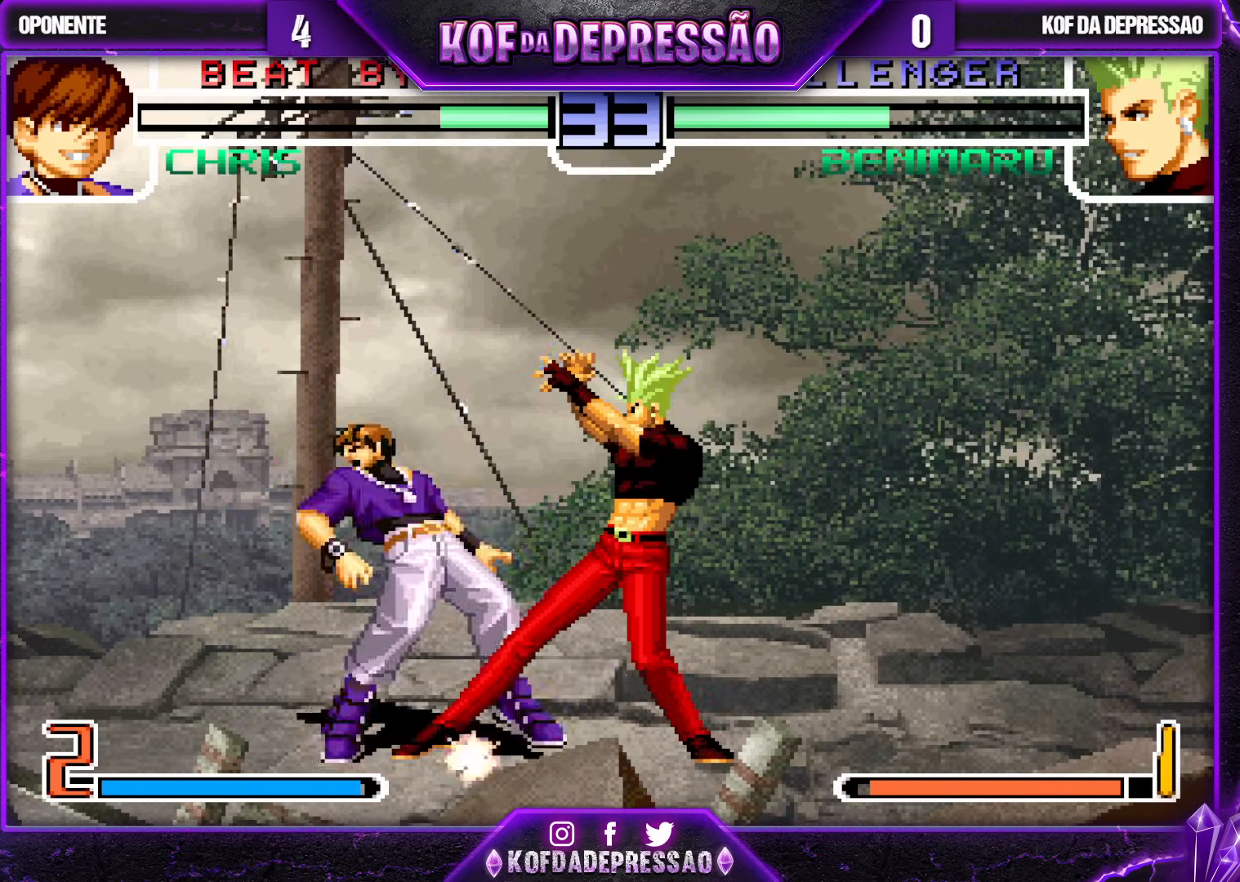
Gameplay with a controller (arcade stick); each line is a JSON object with the inputs held at the frame after it. "events" lists button and stick changes between this image and that frame as [ms after this image, input, new state], when the widget could be followed in between. Not read: L3 R3.
{"buttons": [], "left_stick": "center", "events": [[400, "left_stick", "right"], [500, "left_stick", "center"]]}
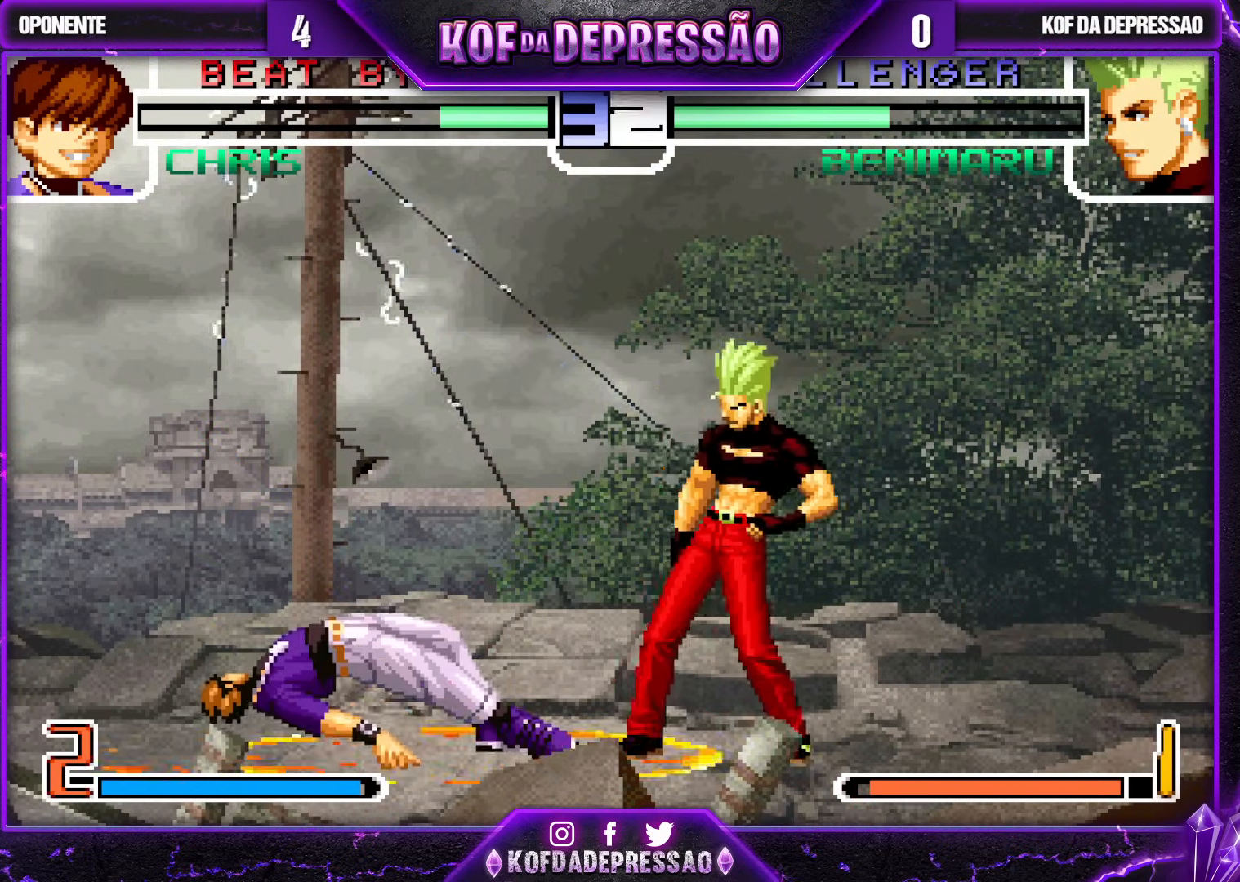
{"buttons": [], "left_stick": "center", "events": [[183, "left_stick", "up-left"], [233, "left_stick", "center"]]}
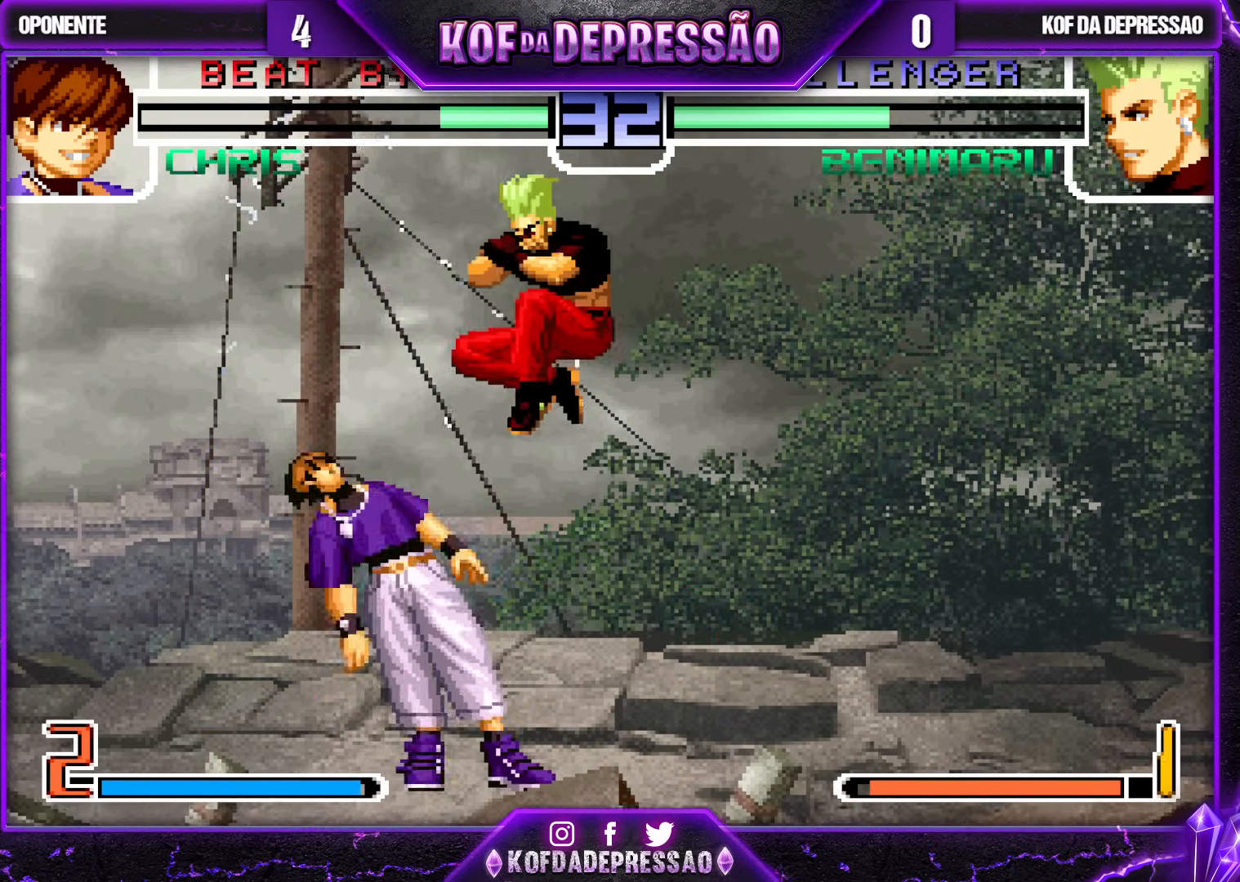
{"buttons": [], "left_stick": "down-left", "events": [[117, "left_stick", "down-left"], [200, "TRIANGLE", "down"], [267, "TRIANGLE", "up"], [417, "TRIANGLE", "down"], [467, "TRIANGLE", "up"]]}
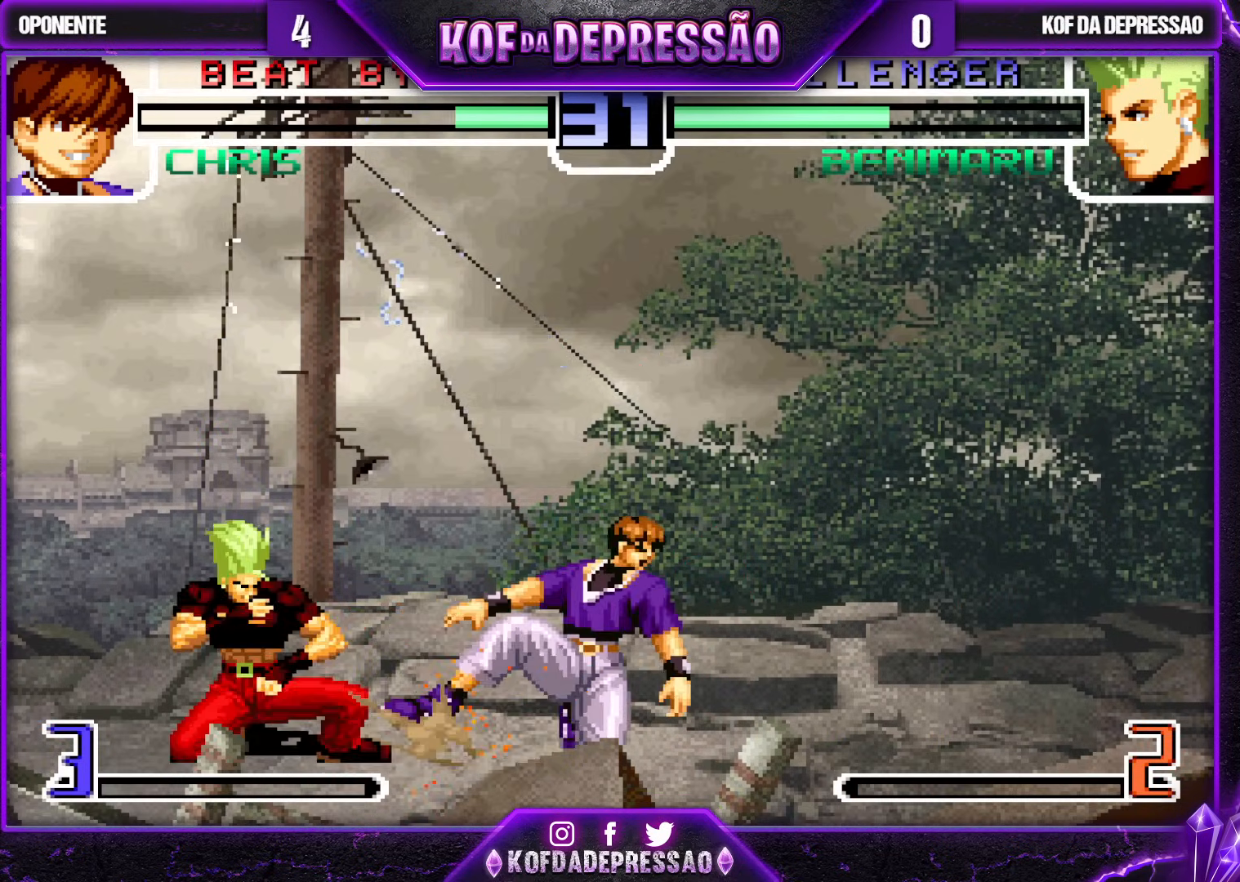
{"buttons": [], "left_stick": "up", "events": [[50, "left_stick", "down-right"], [117, "left_stick", "up-right"], [133, "TRIANGLE", "down"], [183, "TRIANGLE", "up"], [217, "left_stick", "left"], [300, "left_stick", "right"], [333, "TRIANGLE", "down"], [383, "TRIANGLE", "up"], [417, "left_stick", "down"], [500, "left_stick", "up"]]}
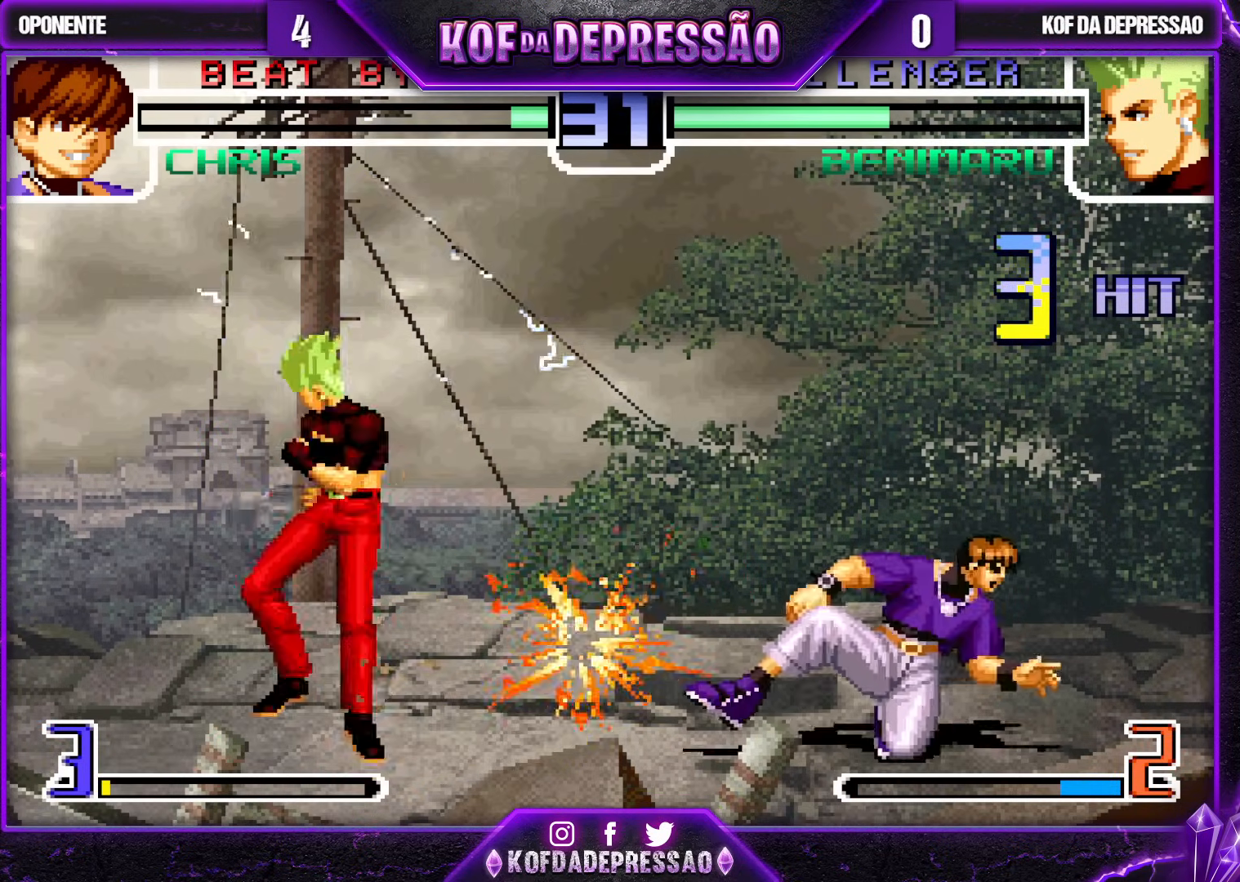
{"buttons": [], "left_stick": "center", "events": [[33, "left_stick", "down"], [117, "left_stick", "right"], [133, "SQUARE", "down"], [200, "SQUARE", "up"], [200, "left_stick", "center"], [283, "CROSS", "down"], [417, "CROSS", "up"]]}
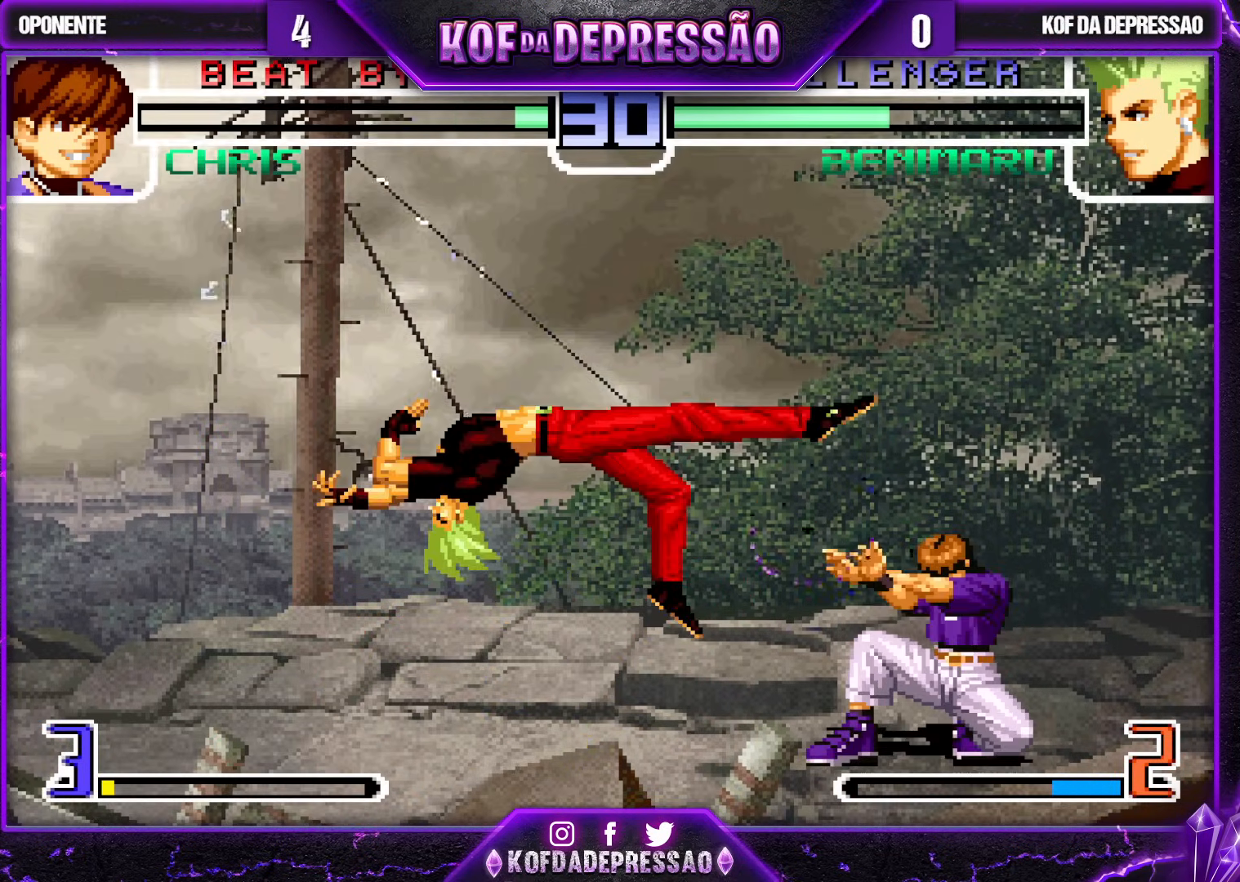
{"buttons": [], "left_stick": "left", "events": [[433, "left_stick", "down"], [500, "left_stick", "left"]]}
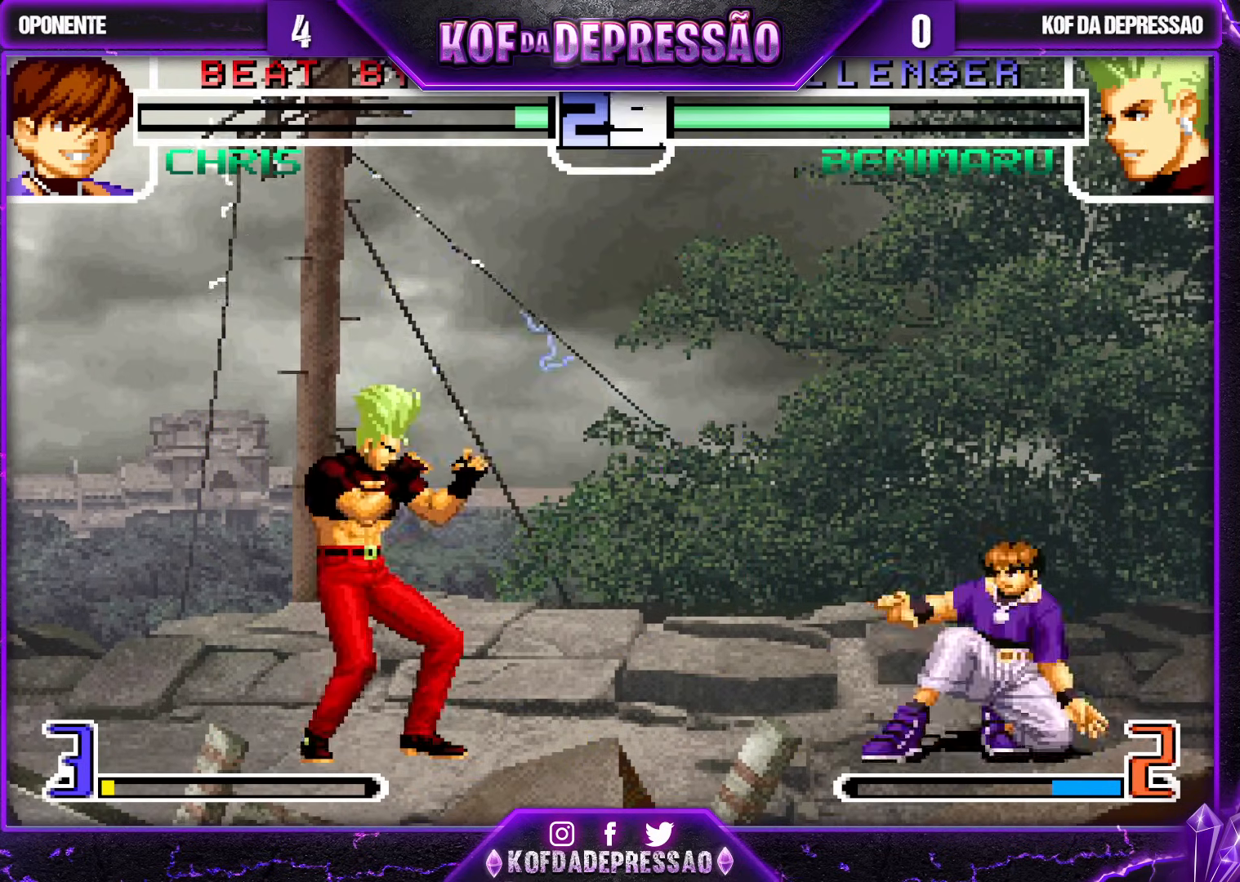
{"buttons": [], "left_stick": "center", "events": [[33, "left_stick", "up-left"], [167, "left_stick", "down"], [200, "CROSS", "down"], [267, "CROSS", "up"], [367, "left_stick", "center"]]}
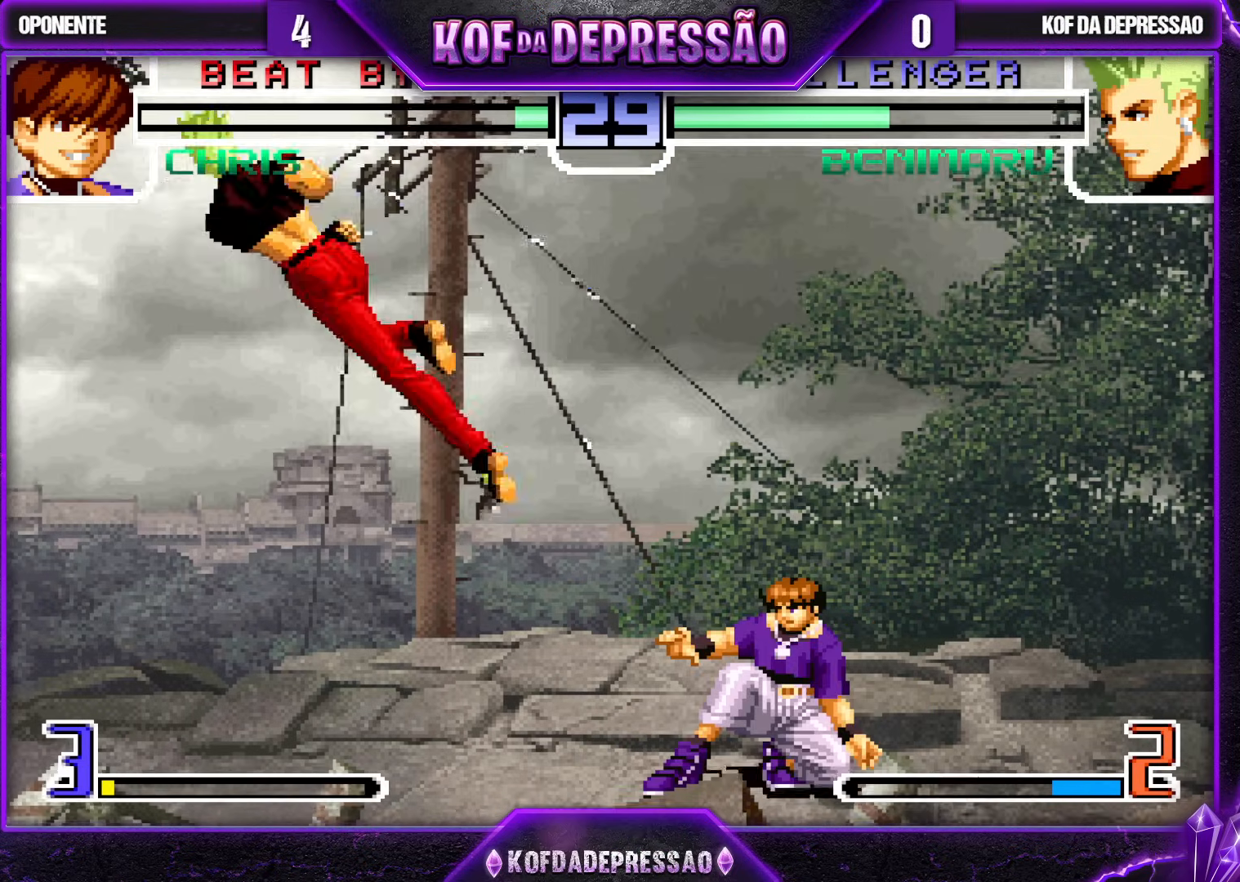
{"buttons": ["CROSS"], "left_stick": "center", "events": [[67, "R1", "down"], [83, "TRIANGLE", "down"], [100, "SQUARE", "down"], [117, "R1", "up"], [133, "CROSS", "down"], [167, "SQUARE", "up"], [167, "TRIANGLE", "up"], [200, "CROSS", "up"], [267, "TRIANGLE", "down"], [283, "SQUARE", "down"], [300, "CROSS", "down"], [317, "SQUARE", "up"], [317, "TRIANGLE", "up"], [367, "CROSS", "up"], [400, "TRIANGLE", "down"], [417, "SQUARE", "down"], [467, "CROSS", "down"], [467, "SQUARE", "up"], [467, "TRIANGLE", "up"]]}
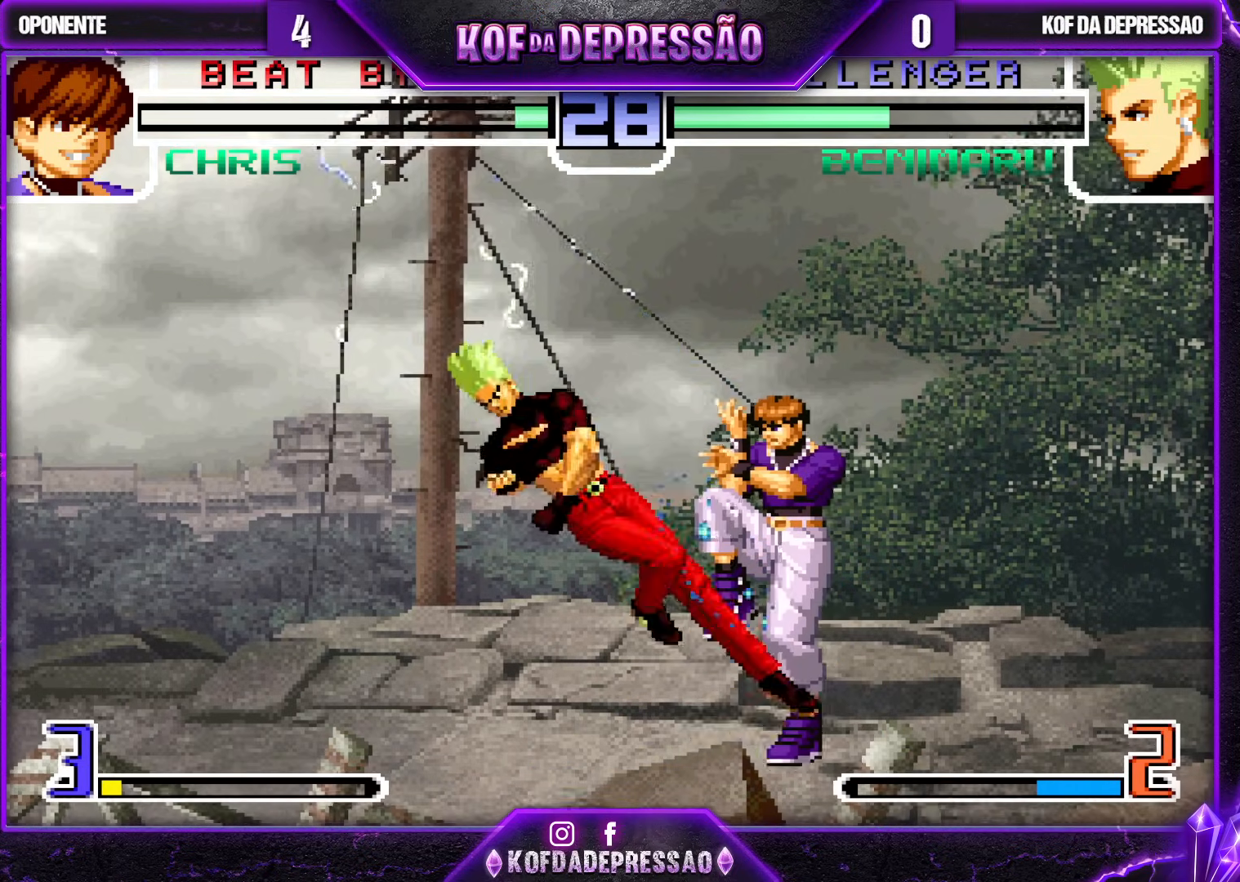
{"buttons": [], "left_stick": "up-right", "events": [[50, "SQUARE", "down"], [50, "TRIANGLE", "down"], [67, "CROSS", "up"], [83, "SQUARE", "up"], [117, "TRIANGLE", "up"], [483, "left_stick", "up-right"]]}
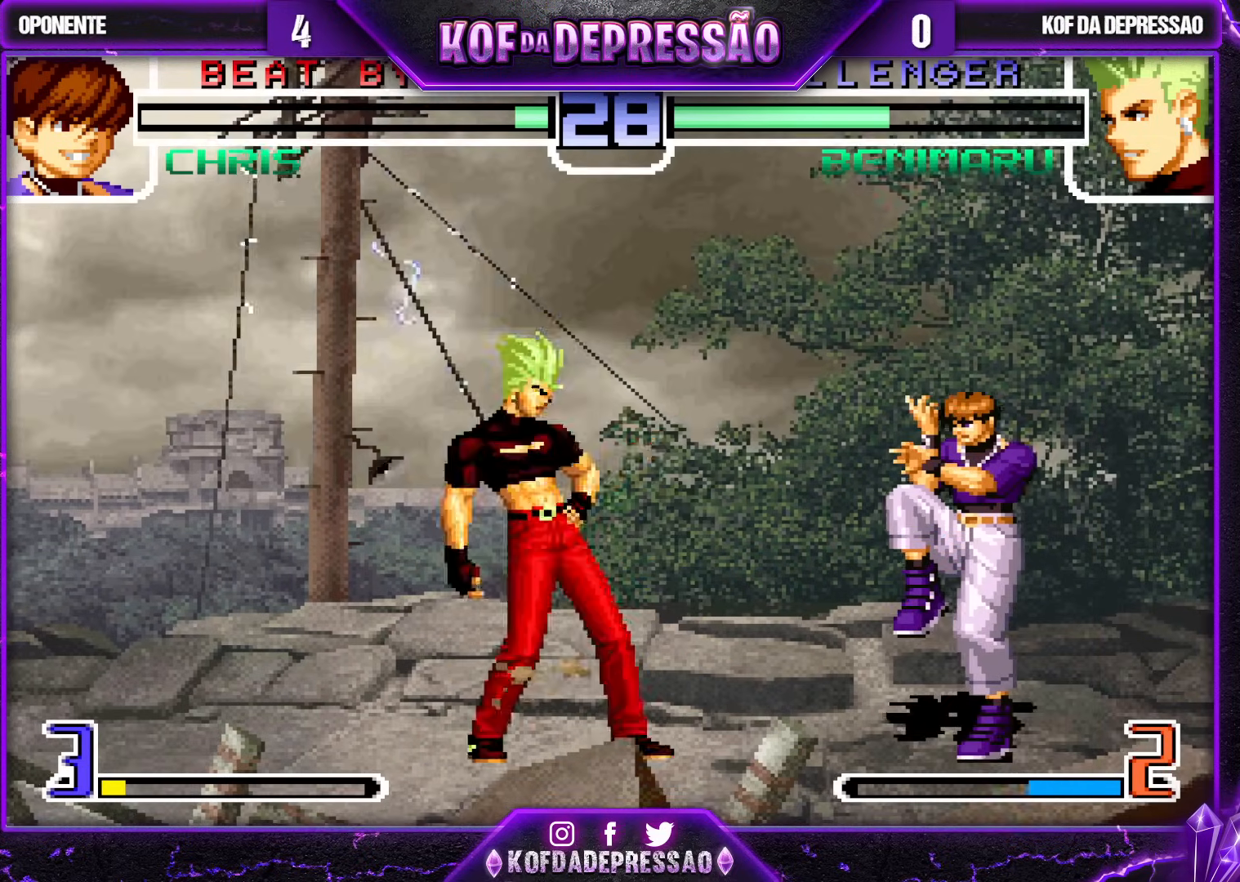
{"buttons": [], "left_stick": "down-left", "events": [[50, "left_stick", "center"], [217, "CROSS", "down"], [283, "CROSS", "up"], [467, "left_stick", "down-left"]]}
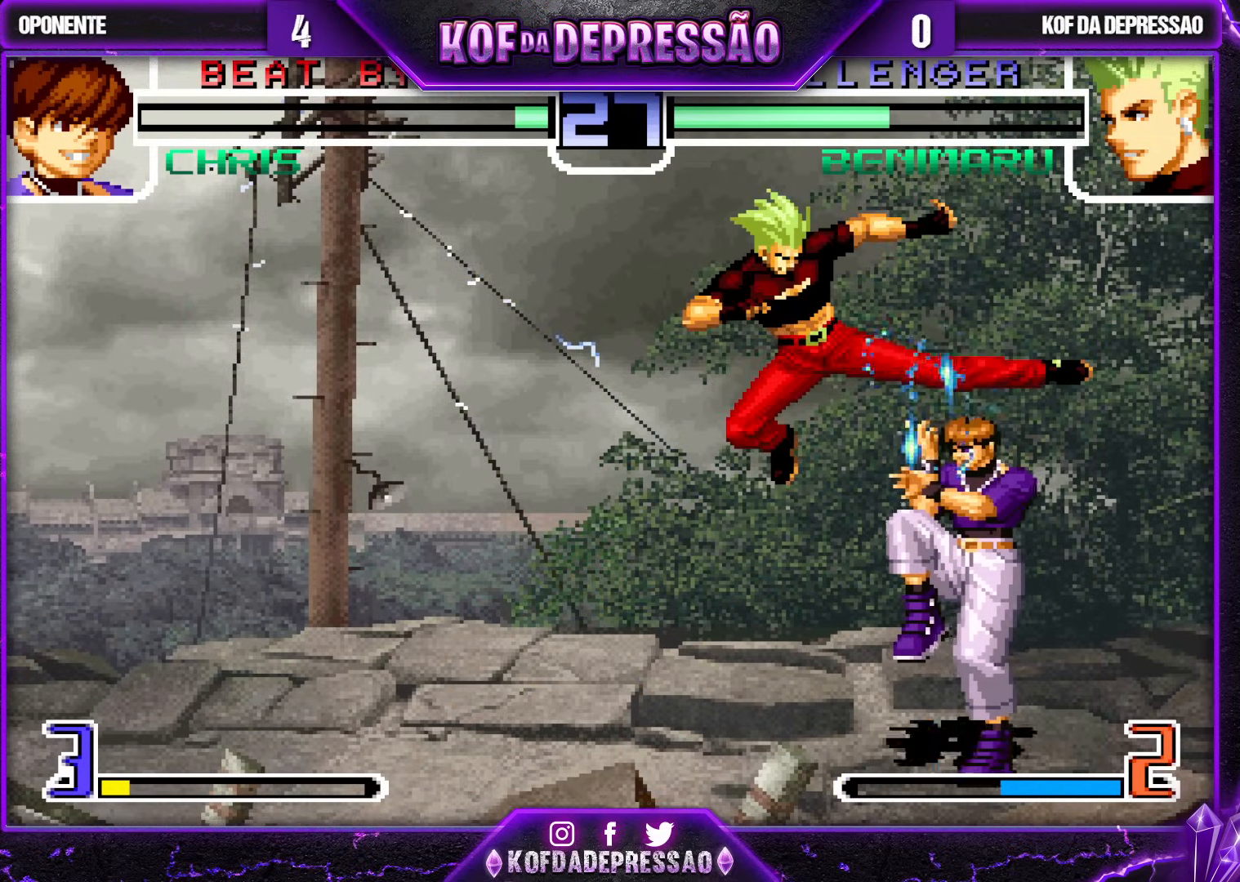
{"buttons": ["TRIANGLE"], "left_stick": "down-left", "events": [[233, "TRIANGLE", "down"], [283, "TRIANGLE", "up"], [450, "TRIANGLE", "down"]]}
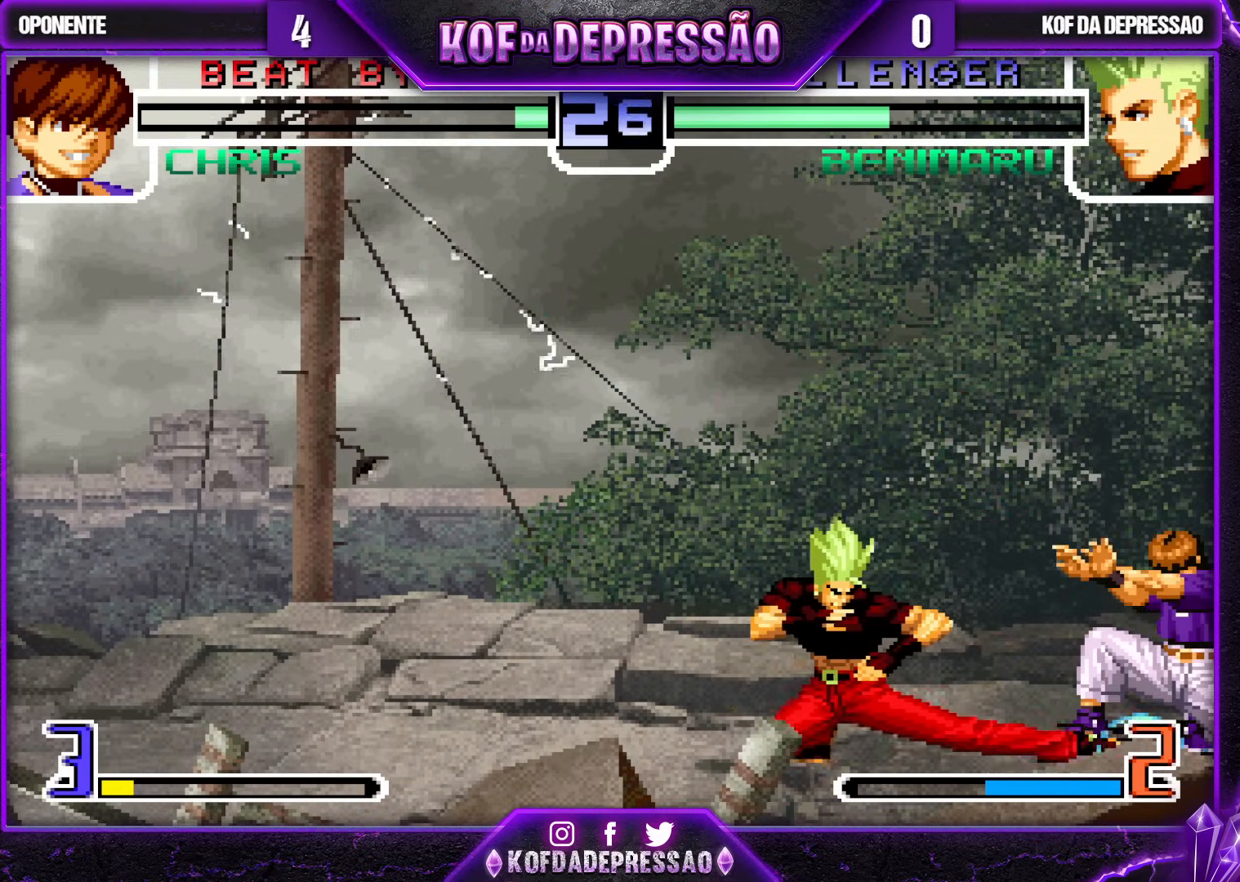
{"buttons": [], "left_stick": "center", "events": [[17, "TRIANGLE", "up"], [217, "left_stick", "center"], [300, "left_stick", "up-right"], [400, "left_stick", "center"]]}
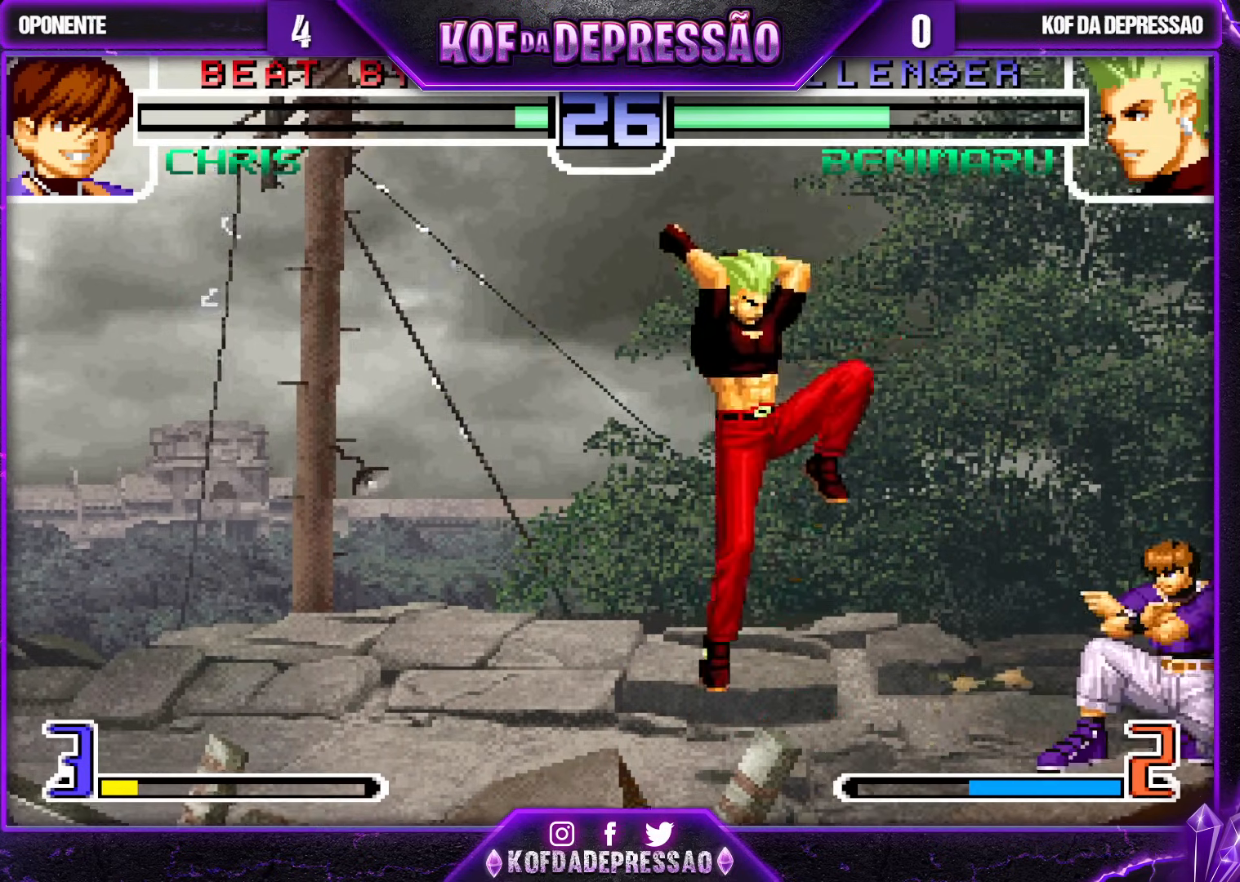
{"buttons": [], "left_stick": "down-left", "events": [[67, "CROSS", "down"], [150, "CROSS", "up"], [167, "left_stick", "left"], [217, "left_stick", "down-left"]]}
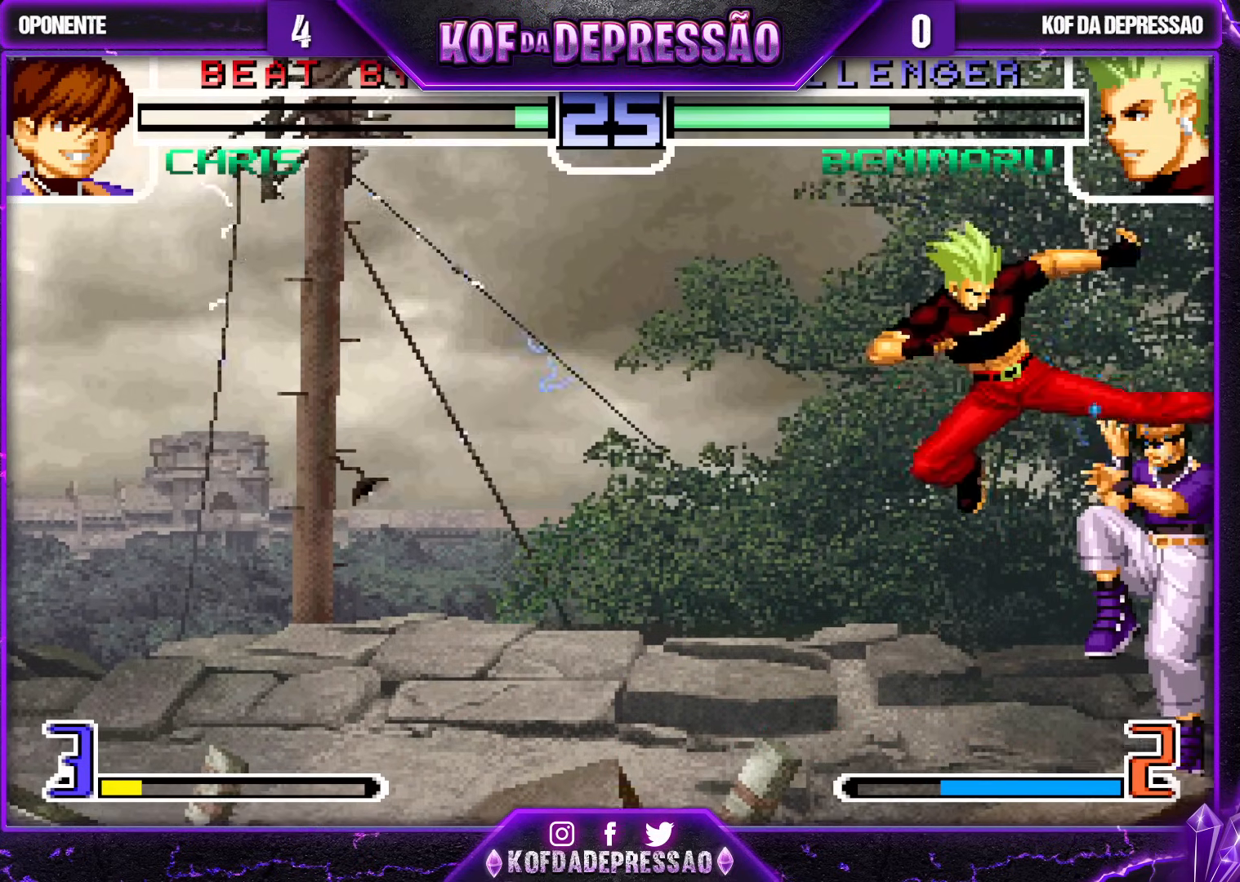
{"buttons": [], "left_stick": "down-left", "events": [[67, "TRIANGLE", "down"], [133, "TRIANGLE", "up"], [300, "TRIANGLE", "down"], [367, "TRIANGLE", "up"]]}
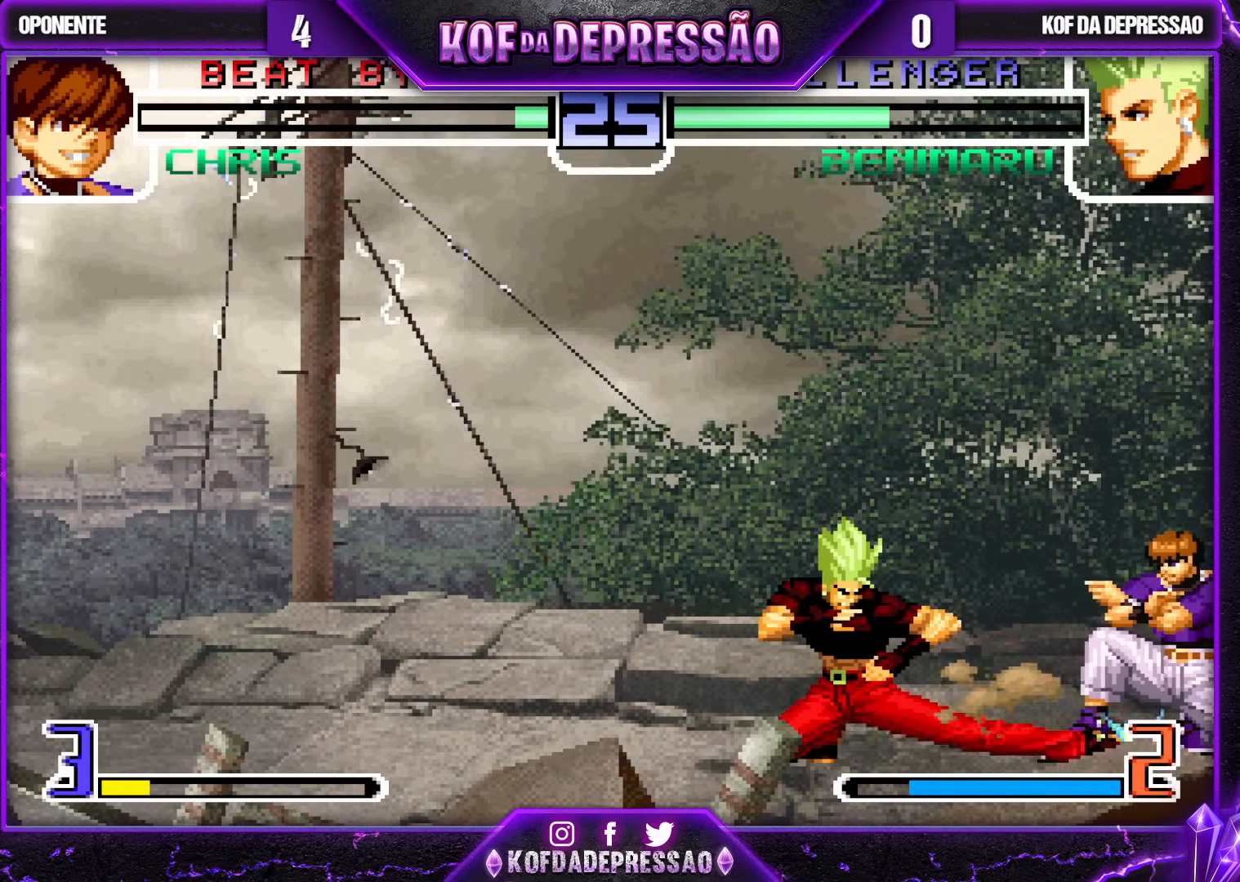
{"buttons": [], "left_stick": "center", "events": [[33, "TRIANGLE", "down"], [100, "TRIANGLE", "up"], [233, "left_stick", "center"], [367, "left_stick", "right"], [467, "left_stick", "center"]]}
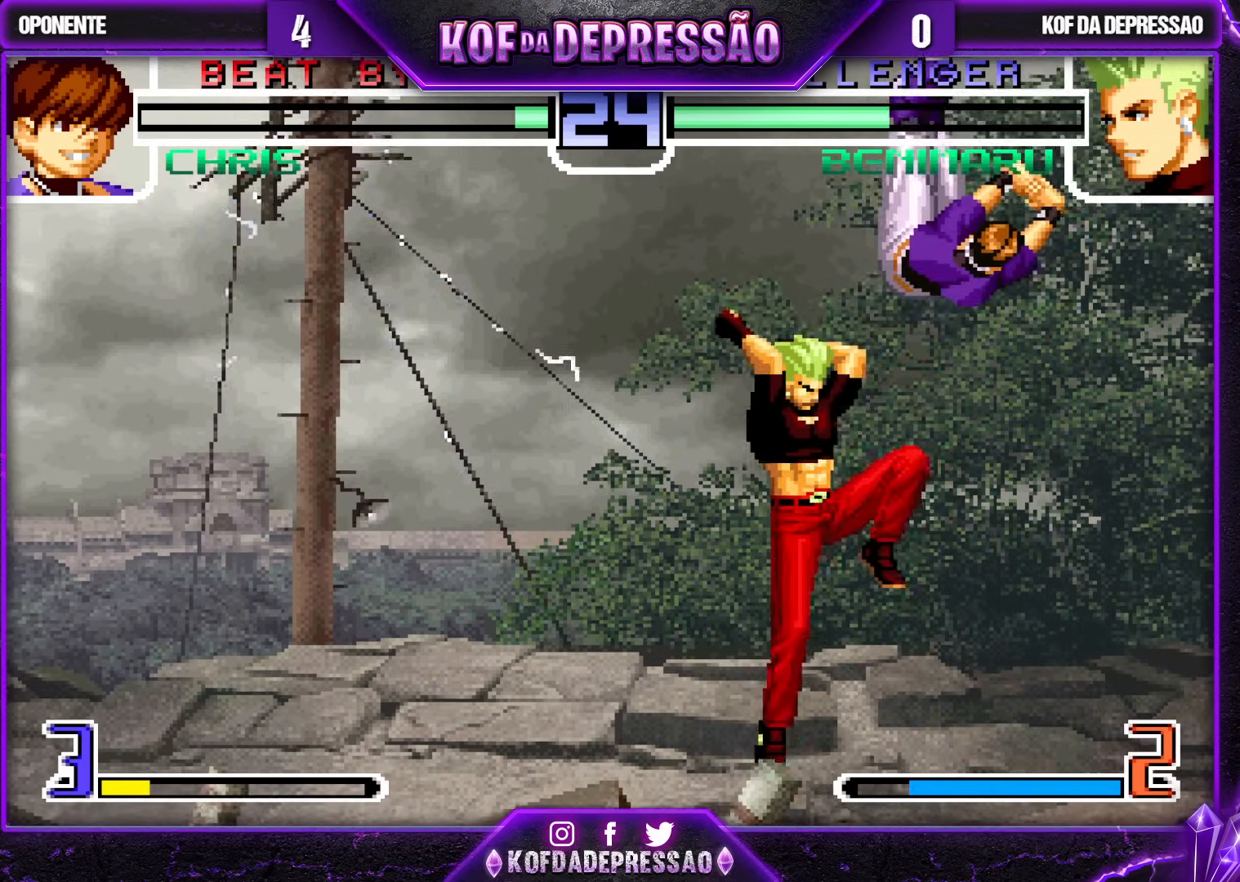
{"buttons": [], "left_stick": "center", "events": [[17, "CROSS", "down"], [67, "CROSS", "up"]]}
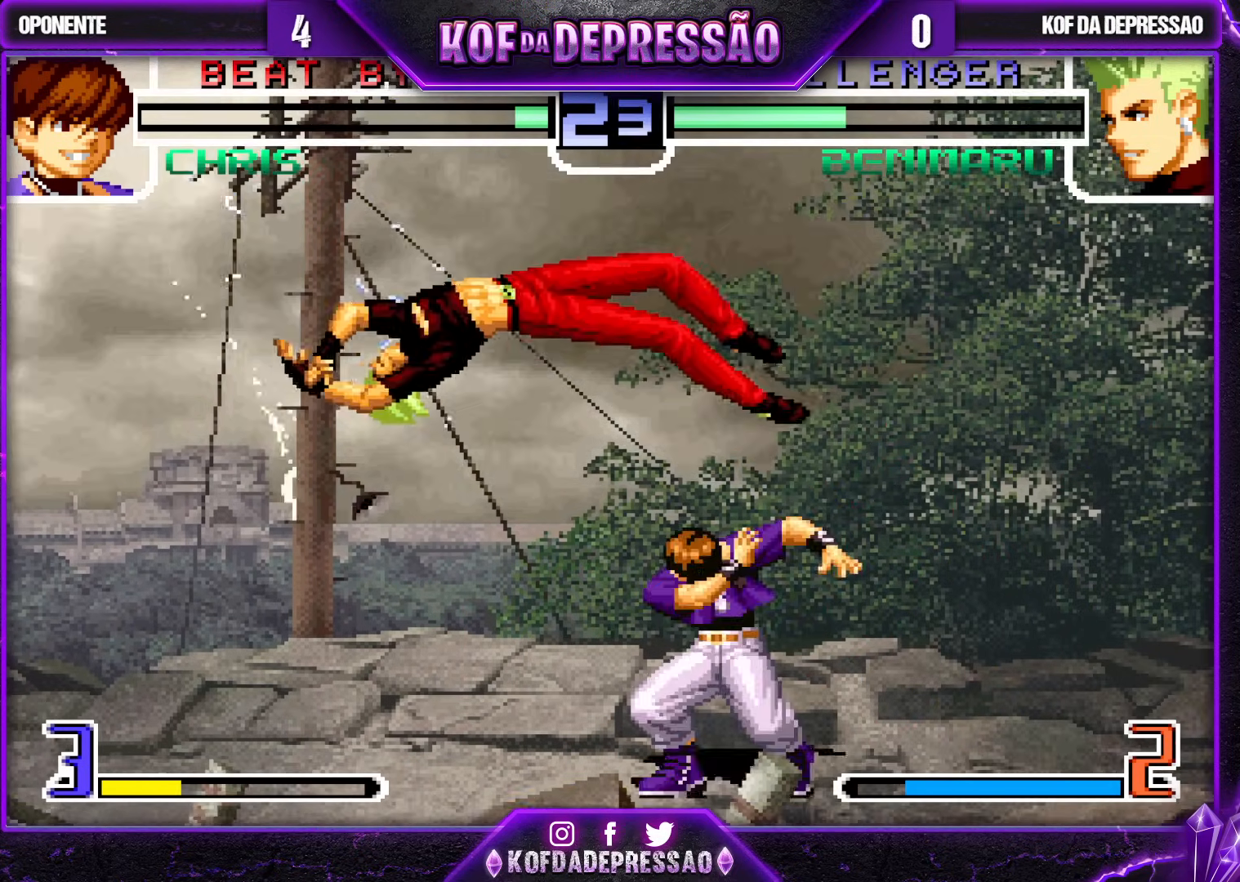
{"buttons": [], "left_stick": "center", "events": [[250, "SQUARE", "down"], [250, "TRIANGLE", "down"], [317, "SQUARE", "up"], [333, "TRIANGLE", "up"]]}
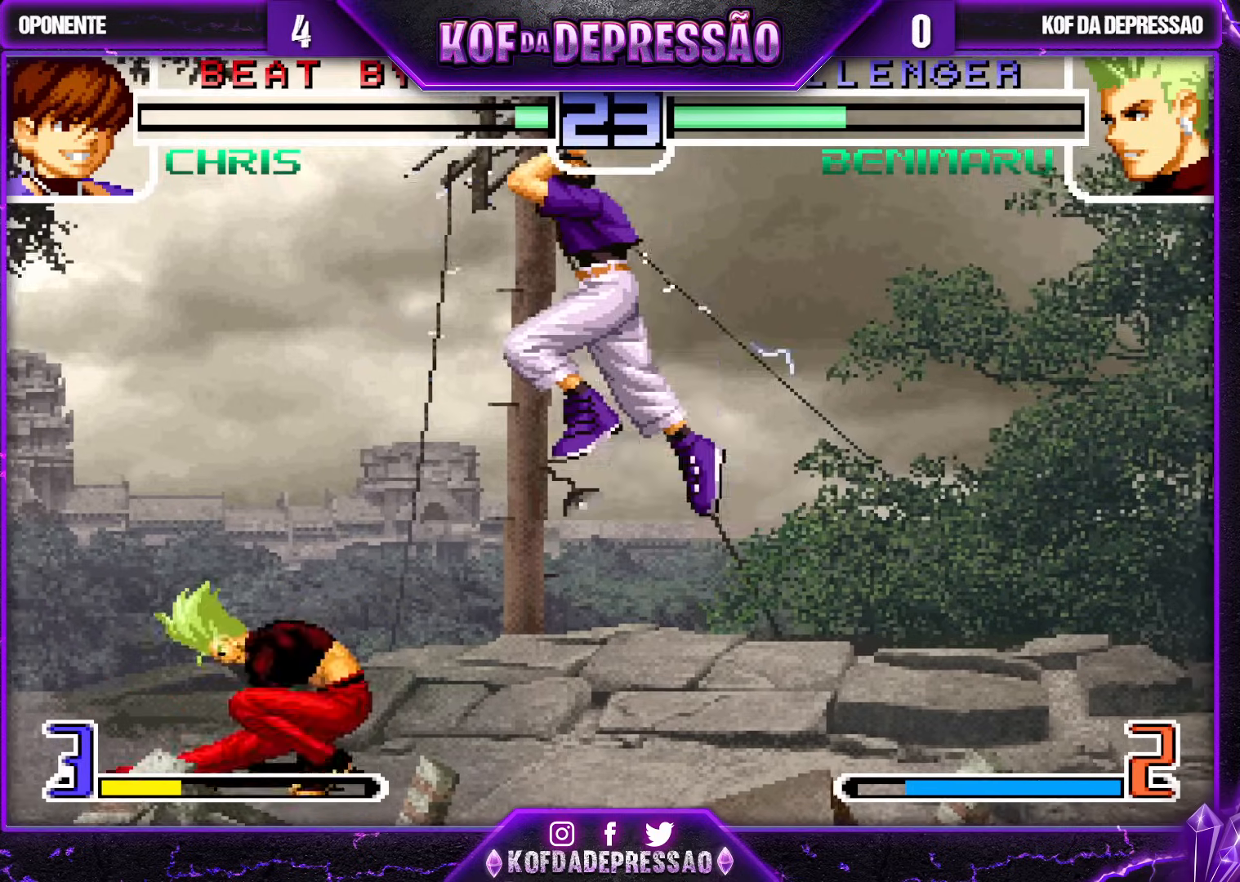
{"buttons": [], "left_stick": "up-left", "events": [[50, "left_stick", "down"], [133, "left_stick", "up-left"], [167, "TRIANGLE", "down"], [200, "TRIANGLE", "up"], [250, "TRIANGLE", "down"], [300, "TRIANGLE", "up"], [333, "TRIANGLE", "down"], [400, "TRIANGLE", "up"]]}
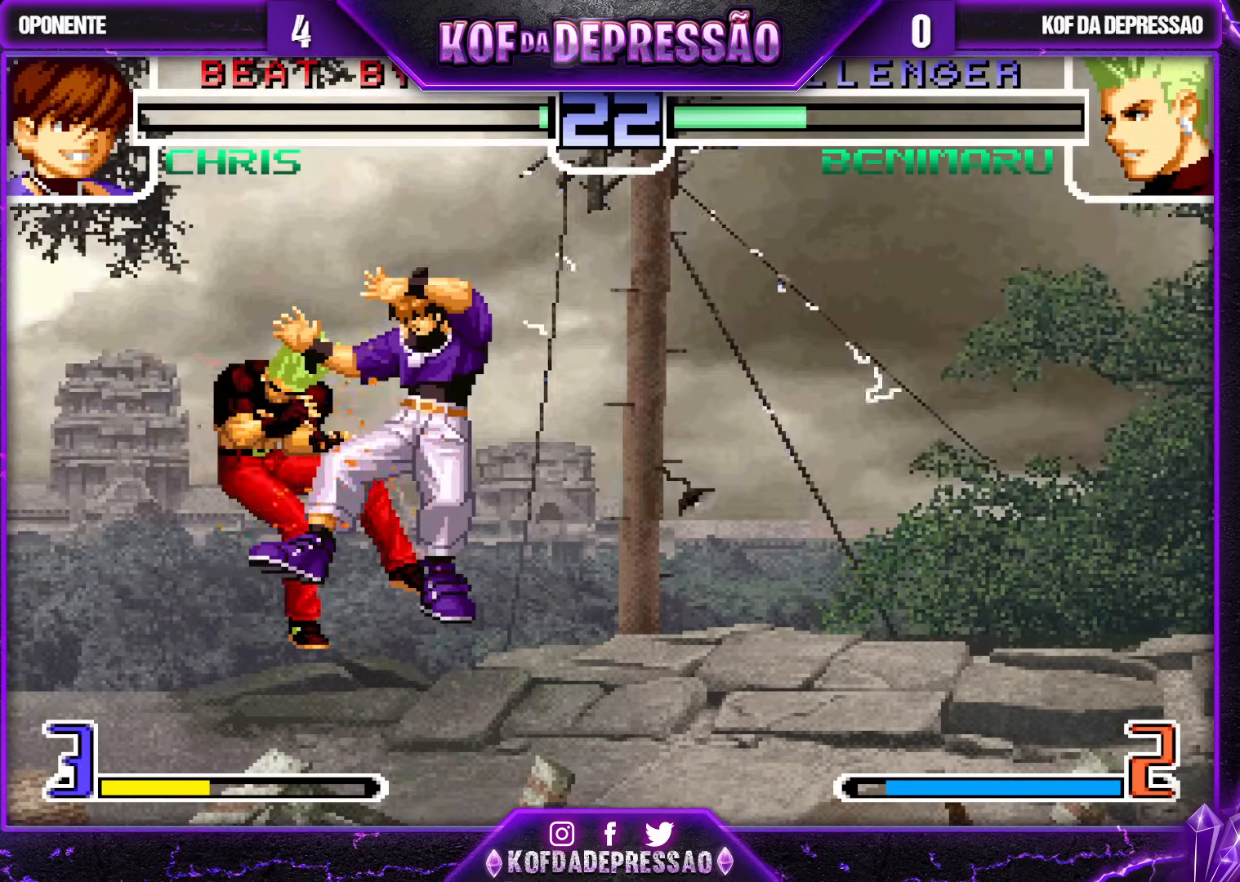
{"buttons": [], "left_stick": "right", "events": [[67, "left_stick", "center"], [450, "left_stick", "right"]]}
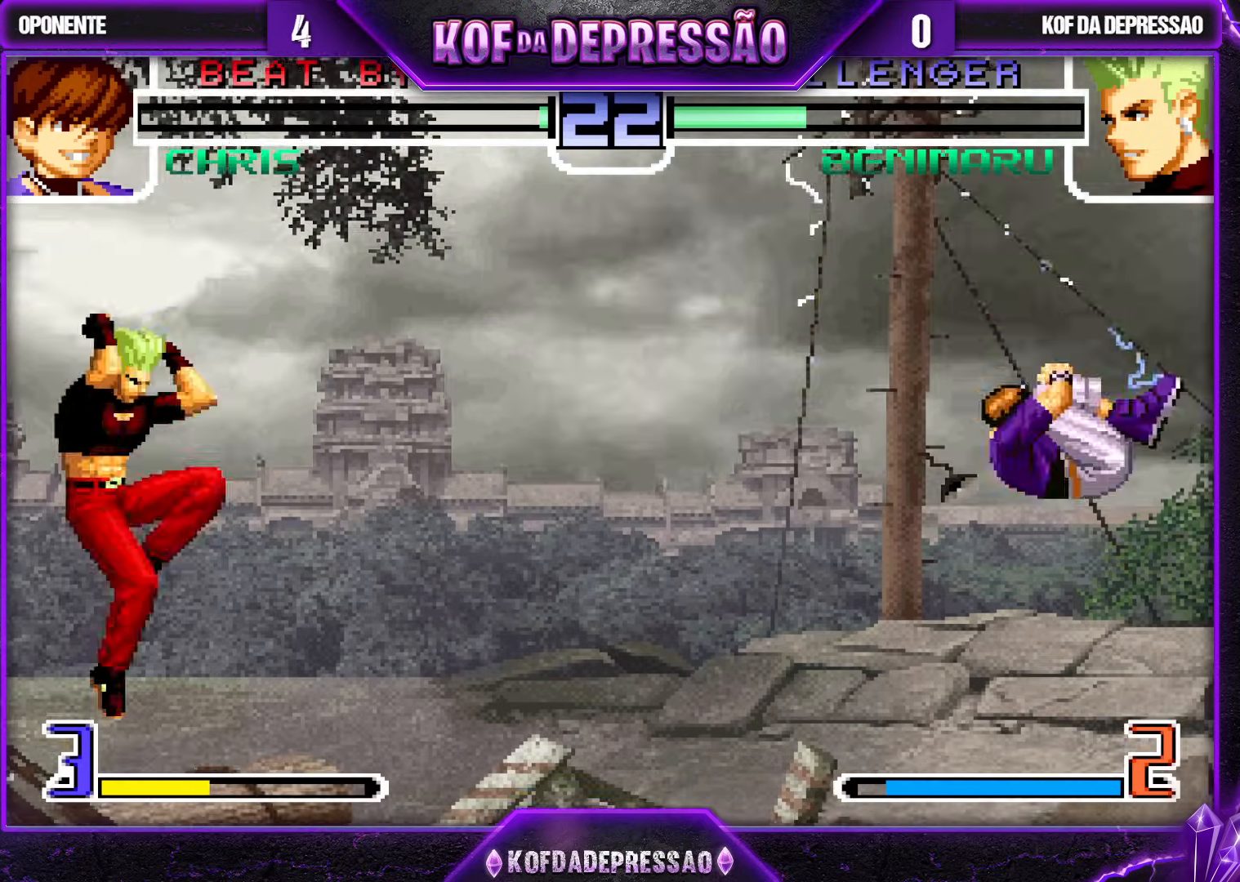
{"buttons": [], "left_stick": "center", "events": [[17, "left_stick", "center"], [67, "left_stick", "right"], [167, "TRIANGLE", "down"], [200, "left_stick", "down-left"], [267, "TRIANGLE", "up"], [350, "left_stick", "center"]]}
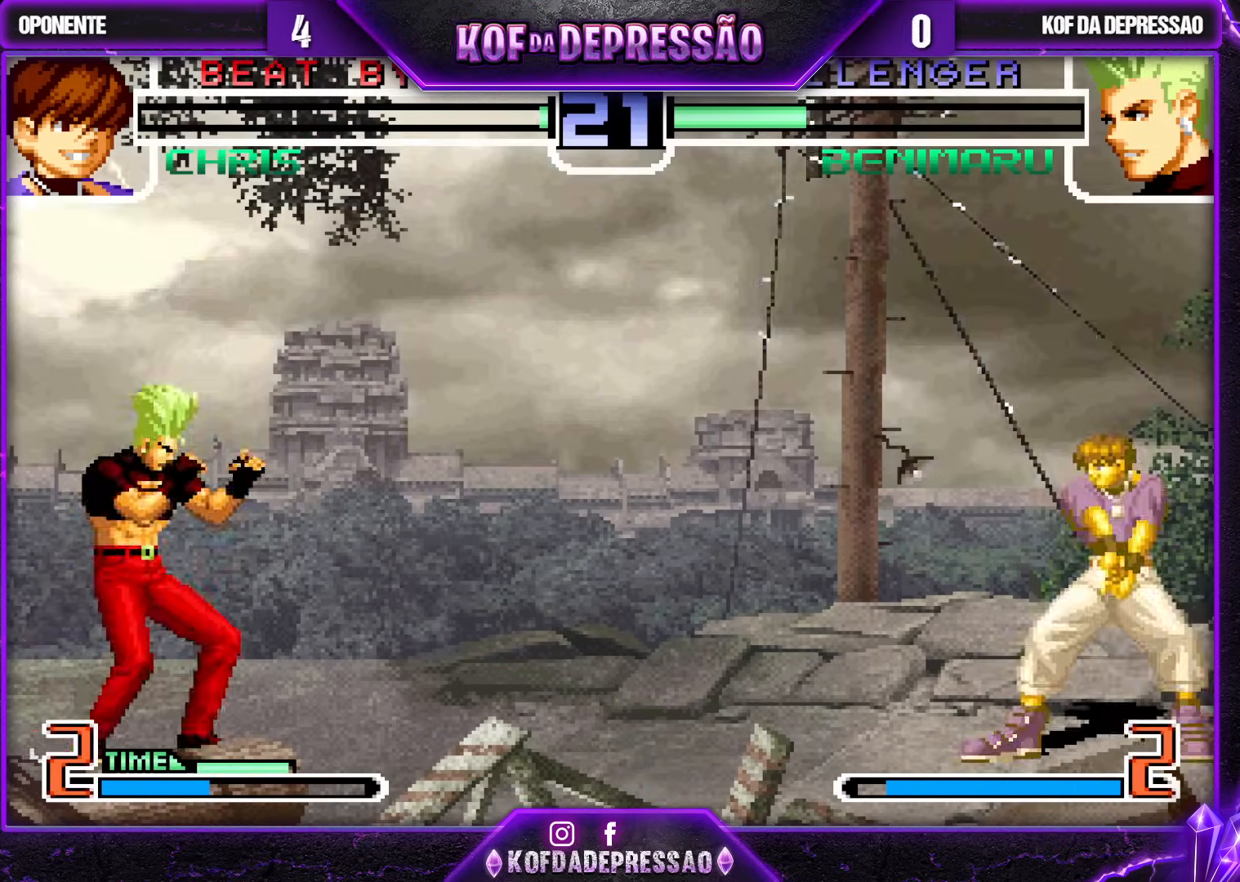
{"buttons": [], "left_stick": "right", "events": [[117, "left_stick", "right"], [433, "left_stick", "center"], [483, "left_stick", "right"]]}
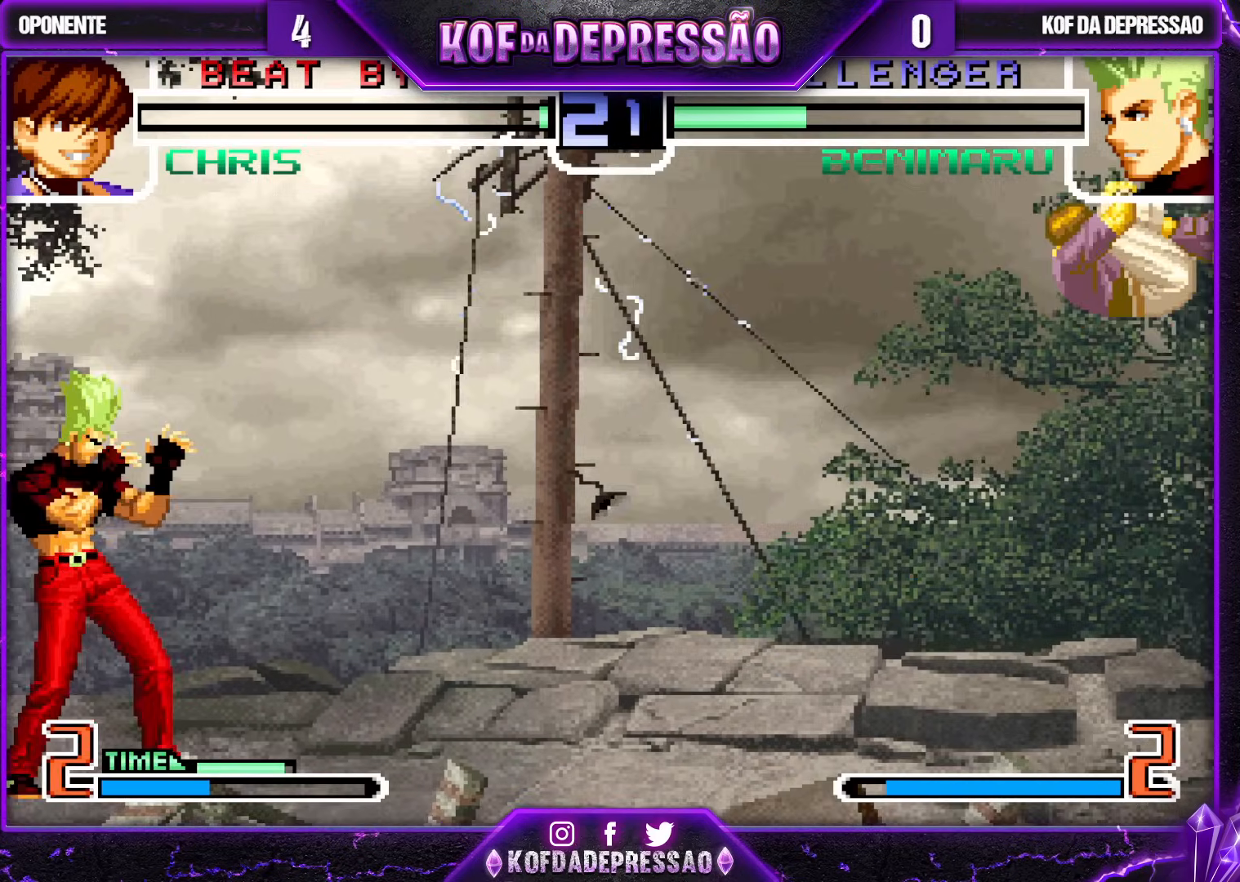
{"buttons": [], "left_stick": "down-left", "events": [[400, "left_stick", "down"], [450, "left_stick", "down-left"]]}
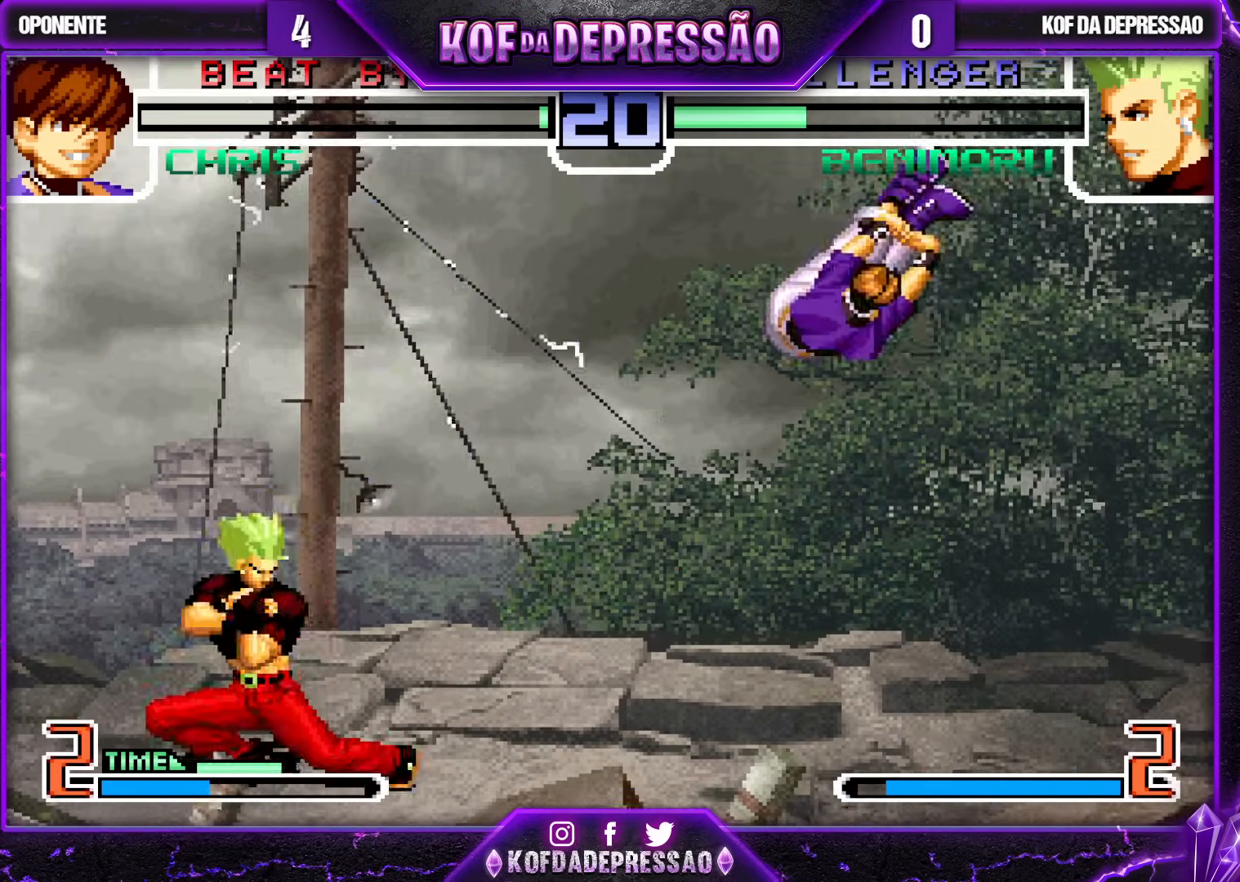
{"buttons": [], "left_stick": "down-left"}
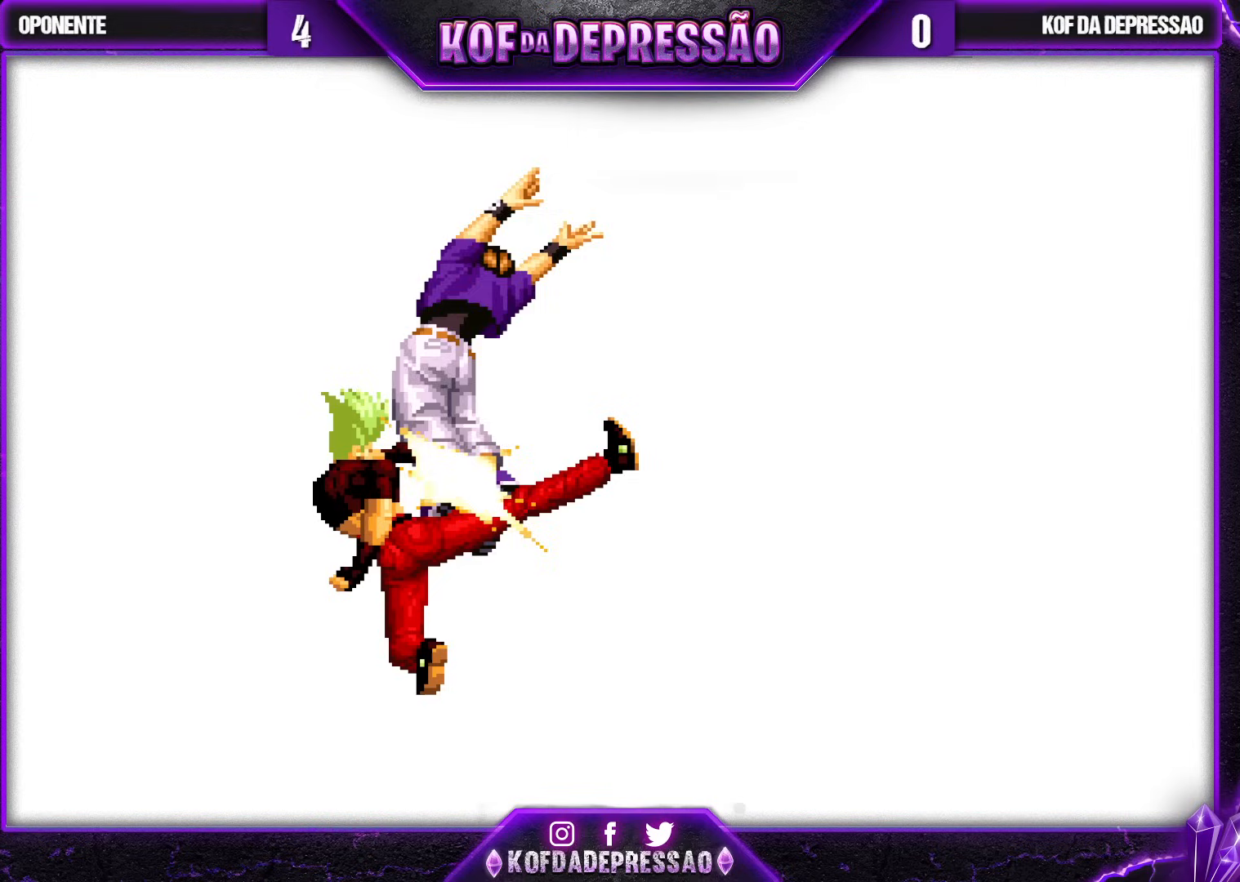
{"buttons": [], "left_stick": "center", "events": [[433, "left_stick", "center"]]}
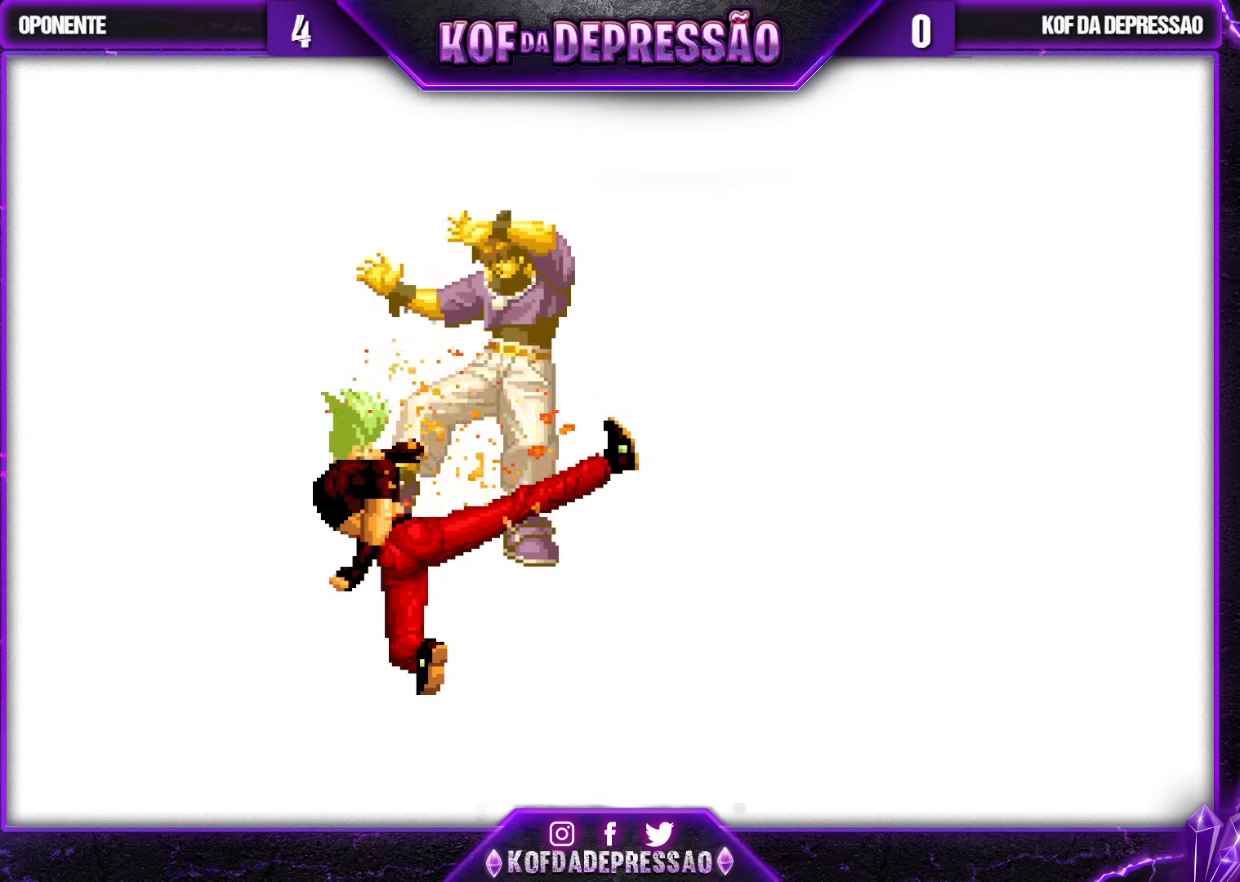
{"buttons": [], "left_stick": "center", "events": [[183, "CIRCLE", "down"], [183, "SQUARE", "down"], [217, "CIRCLE", "up"], [217, "SQUARE", "up"], [367, "CIRCLE", "down"], [367, "SQUARE", "down"], [367, "TRIANGLE", "down"], [400, "CIRCLE", "up"], [400, "SQUARE", "up"], [400, "TRIANGLE", "up"]]}
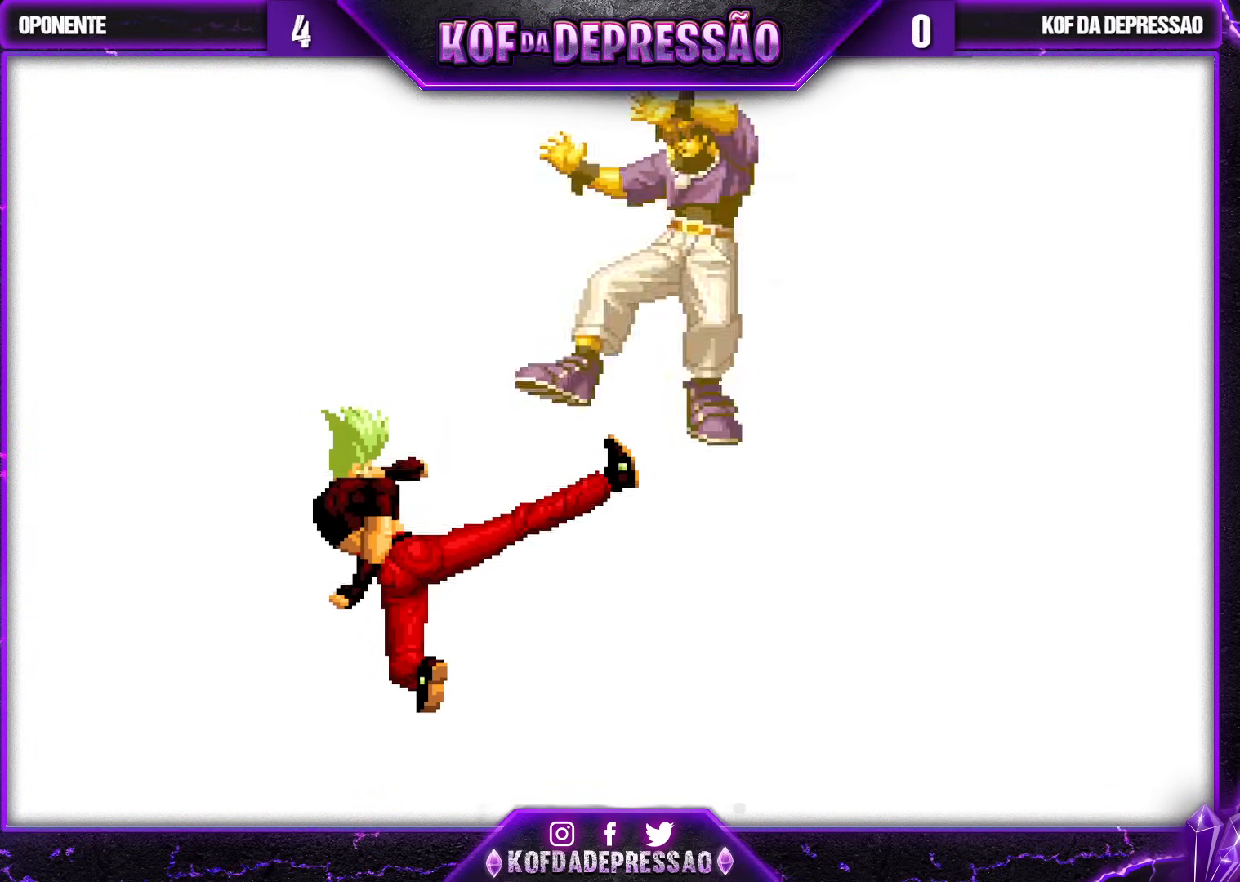
{"buttons": [], "left_stick": "center", "events": [[33, "CIRCLE", "down"], [33, "SQUARE", "down"], [33, "TRIANGLE", "down"], [67, "CIRCLE", "up"], [67, "SQUARE", "up"], [67, "TRIANGLE", "up"], [183, "CIRCLE", "down"], [183, "TRIANGLE", "down"], [200, "SQUARE", "down"], [233, "CIRCLE", "up"], [233, "SQUARE", "up"], [233, "TRIANGLE", "up"], [350, "CIRCLE", "down"], [350, "SQUARE", "down"], [350, "TRIANGLE", "down"], [400, "CIRCLE", "up"], [400, "SQUARE", "up"], [417, "TRIANGLE", "up"]]}
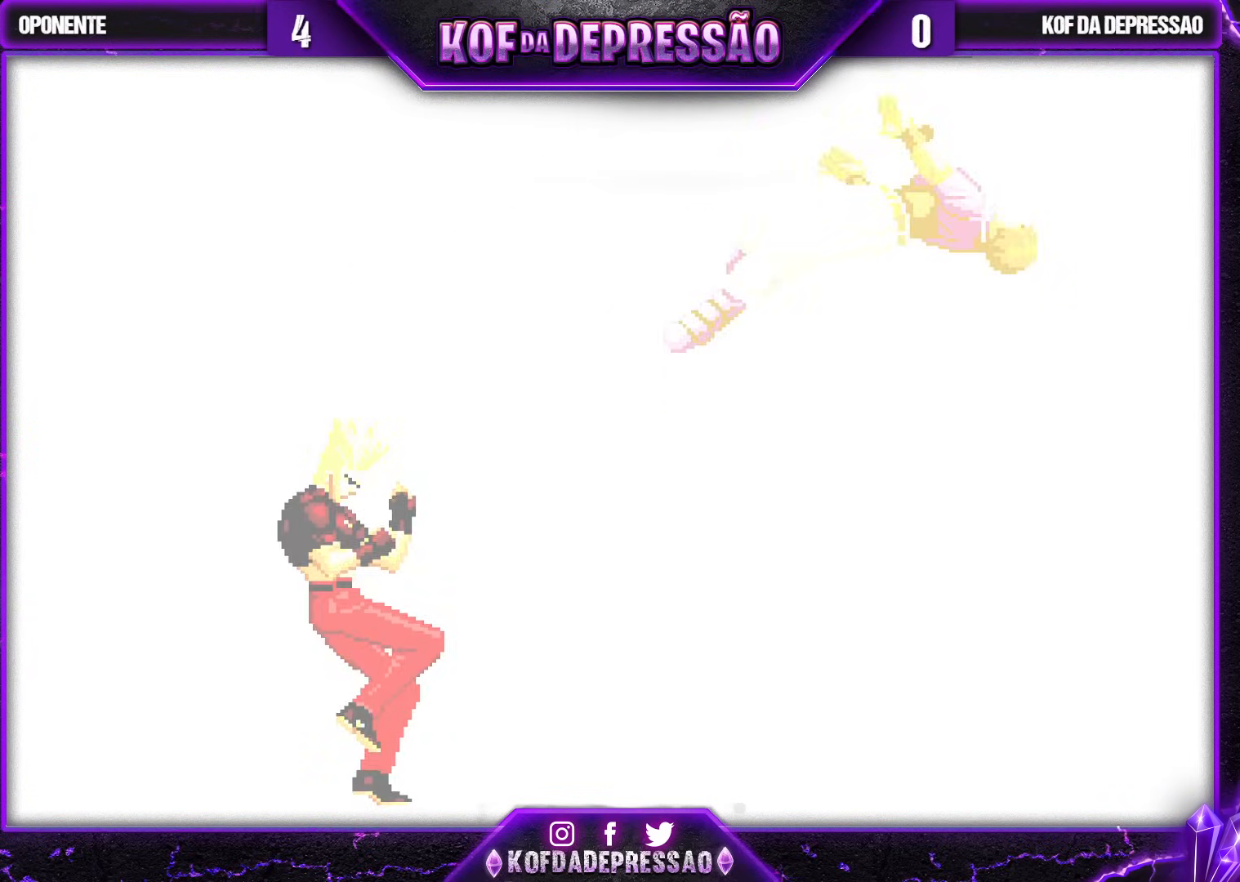
{"buttons": ["SQUARE", "TRIANGLE"], "left_stick": "center", "events": [[17, "CIRCLE", "down"], [17, "SQUARE", "down"], [17, "TRIANGLE", "down"], [50, "CIRCLE", "up"], [67, "SQUARE", "up"], [67, "TRIANGLE", "up"], [167, "CIRCLE", "down"], [167, "SQUARE", "down"], [167, "TRIANGLE", "down"], [217, "CIRCLE", "up"], [217, "SQUARE", "up"], [233, "TRIANGLE", "up"], [333, "TRIANGLE", "down"], [350, "CIRCLE", "down"], [350, "SQUARE", "down"], [367, "CIRCLE", "up"], [383, "SQUARE", "up"], [400, "TRIANGLE", "up"], [500, "SQUARE", "down"], [500, "TRIANGLE", "down"]]}
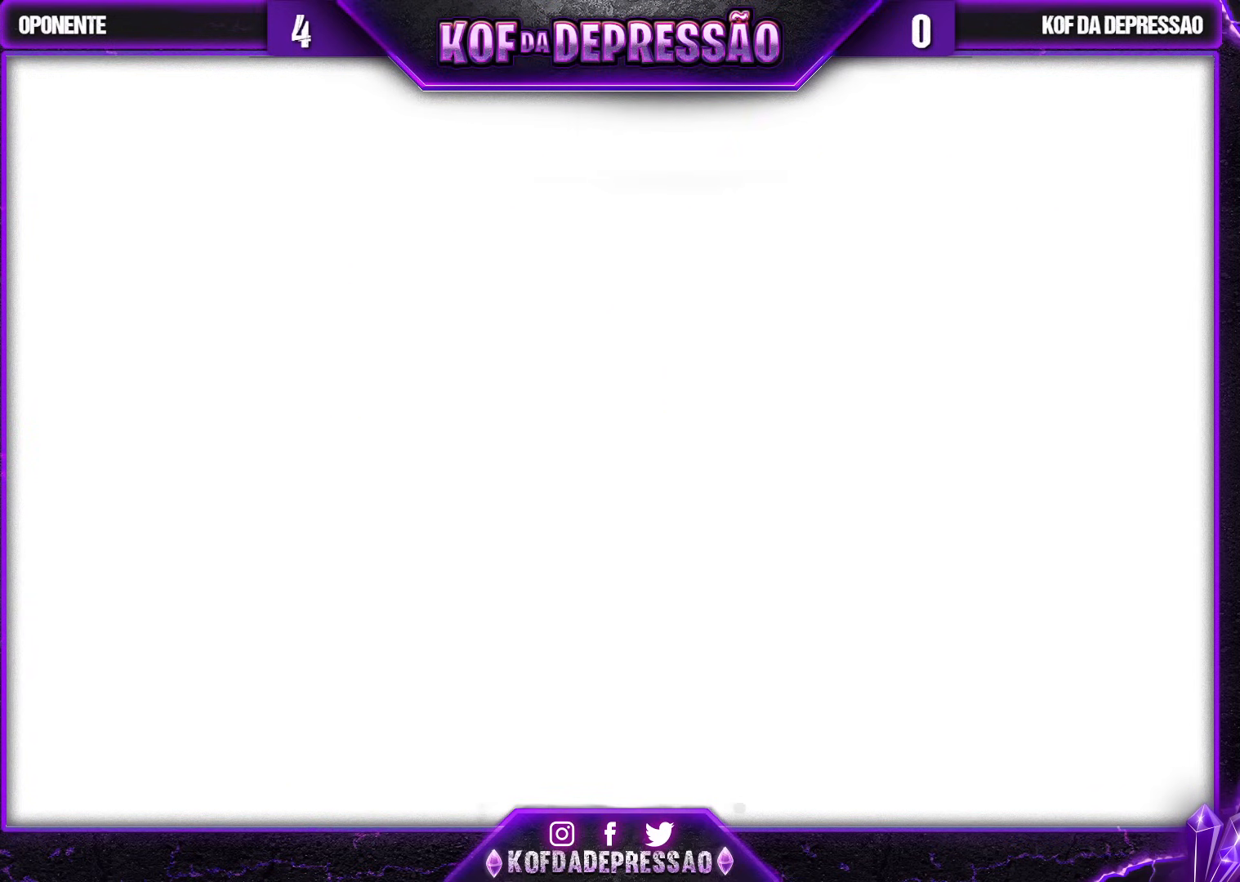
{"buttons": [], "left_stick": "center", "events": [[50, "SQUARE", "up"], [67, "TRIANGLE", "up"], [183, "SQUARE", "down"], [183, "TRIANGLE", "down"], [217, "SQUARE", "up"], [233, "TRIANGLE", "up"], [350, "SQUARE", "down"], [350, "TRIANGLE", "down"], [400, "TRIANGLE", "up"], [417, "SQUARE", "up"]]}
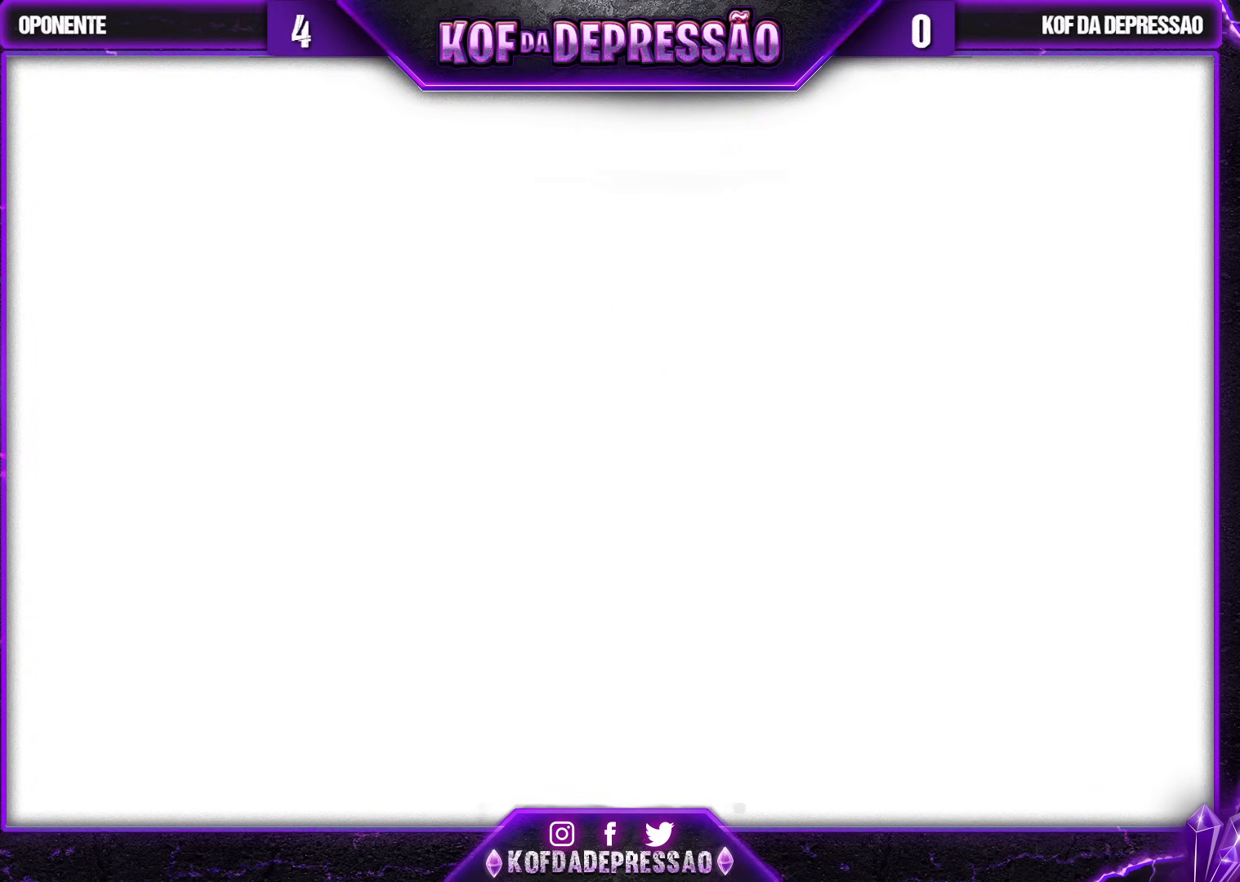
{"buttons": [], "left_stick": "center", "events": [[17, "SQUARE", "down"], [17, "TRIANGLE", "down"], [50, "TRIANGLE", "up"], [83, "SQUARE", "up"], [167, "SQUARE", "down"], [233, "SQUARE", "up"], [283, "SQUARE", "down"], [350, "SQUARE", "up"], [450, "SQUARE", "down"], [500, "SQUARE", "up"]]}
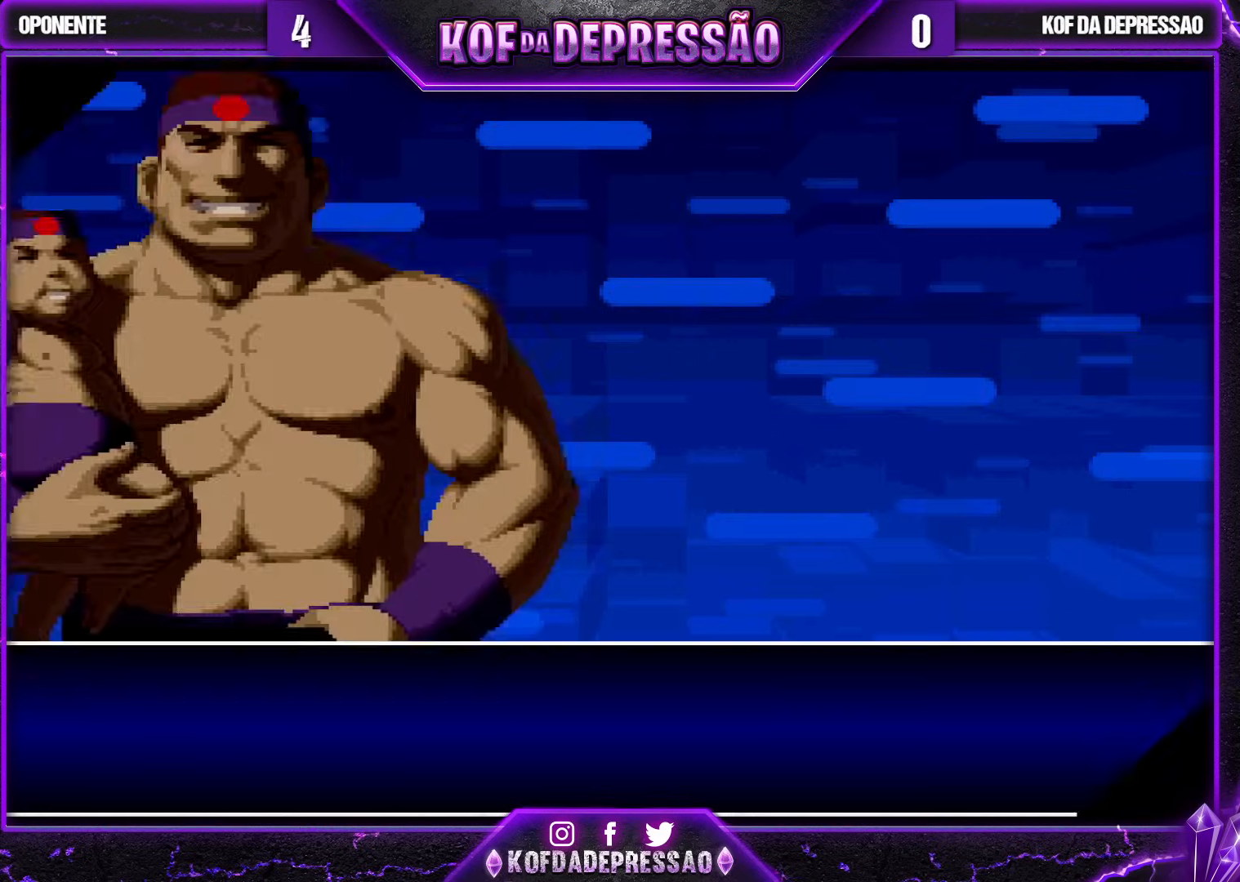
{"buttons": [], "left_stick": "center", "events": [[83, "SQUARE", "down"], [150, "SQUARE", "up"], [217, "SQUARE", "down"], [300, "SQUARE", "up"], [367, "SQUARE", "down"], [450, "SQUARE", "up"]]}
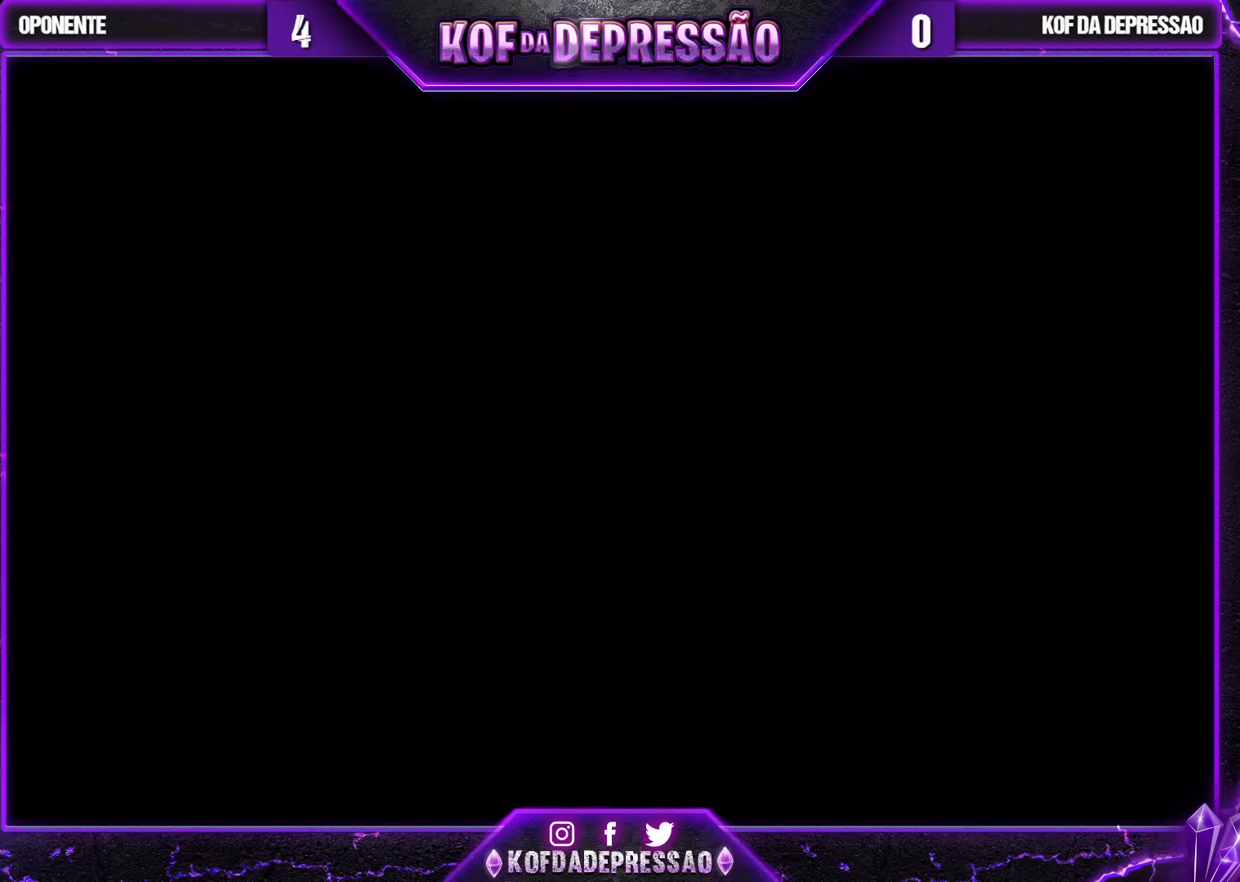
{"buttons": [], "left_stick": "center", "events": [[33, "SQUARE", "down"], [100, "SQUARE", "up"]]}